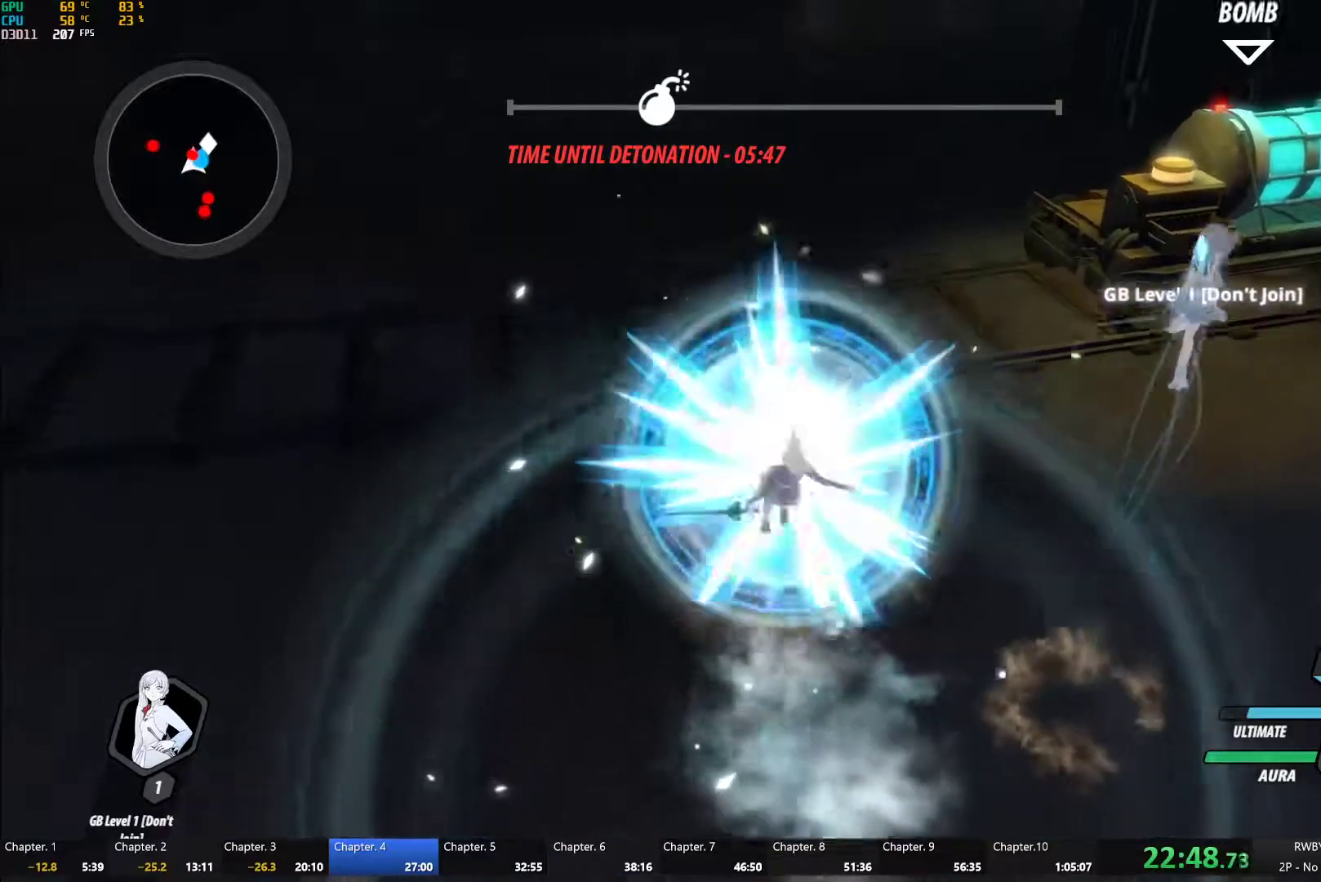
Gameplay with a controller (Xbox layout); each line is a JSON object with the inputs held at the frame after it. "button_events" lists button changes between this image and that frame as [ms after this image, input, new state], when the widget could be followed in between (sticks are given only as held states). This document gives stick clicks only as held states, not as events. Not read: R1 R2.
{"buttons": ["B", "L1"], "left_stick": "up-left", "right_stick": "center", "button_events": [[67, "B", "up"], [150, "L1", "down"], [183, "Y", "down"], [233, "B", "down"], [250, "Y", "up"], [283, "L1", "up"], [317, "B", "up"], [400, "L1", "down"], [417, "Y", "down"], [450, "B", "down"], [483, "Y", "up"]]}
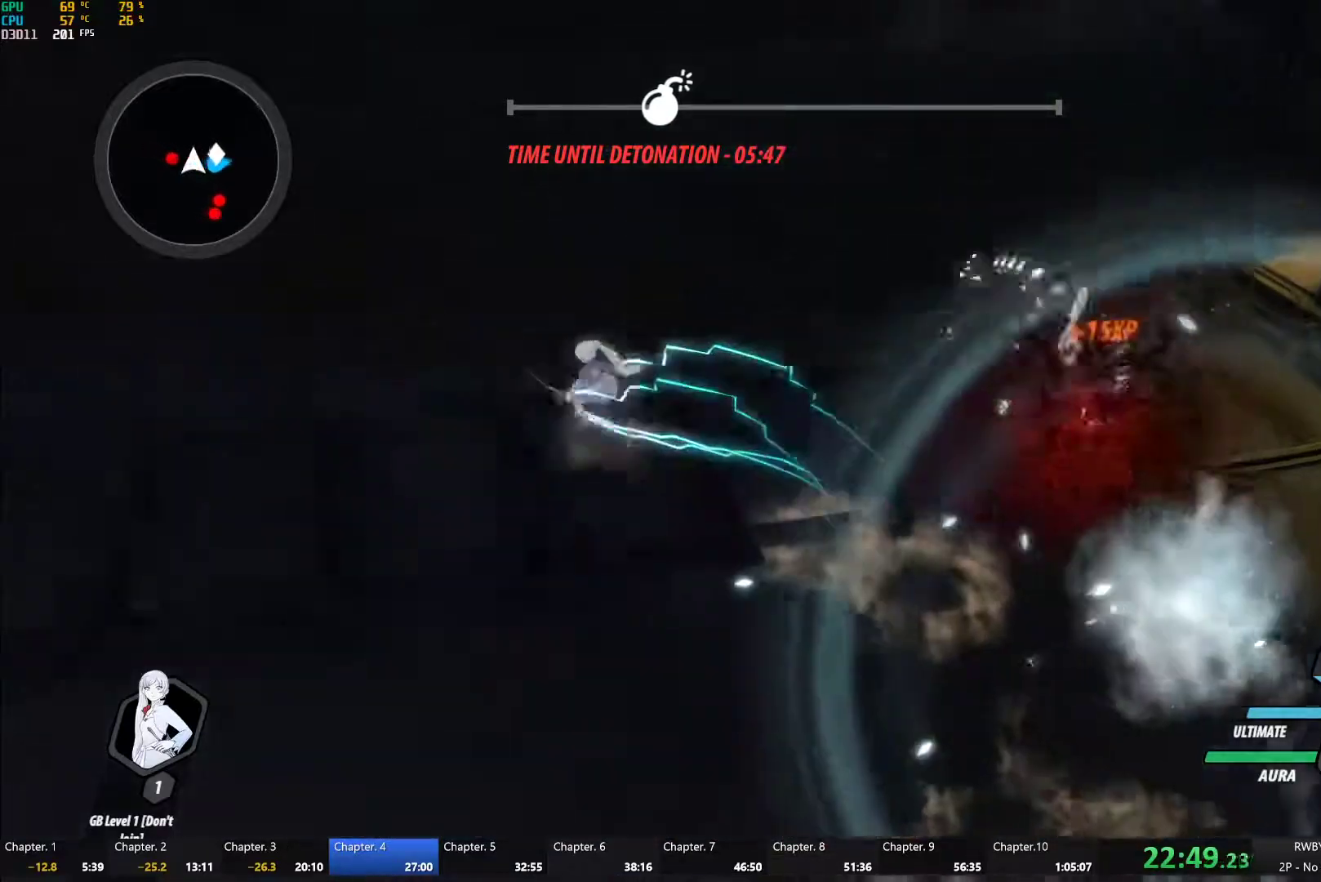
{"buttons": ["B"], "left_stick": "center", "right_stick": "center", "button_events": [[17, "L1", "up"], [33, "B", "up"], [100, "L1", "down"], [117, "Y", "down"], [183, "L1", "up"], [250, "L2", "down"], [350, "L2", "up"], [467, "B", "down"], [467, "Y", "up"]]}
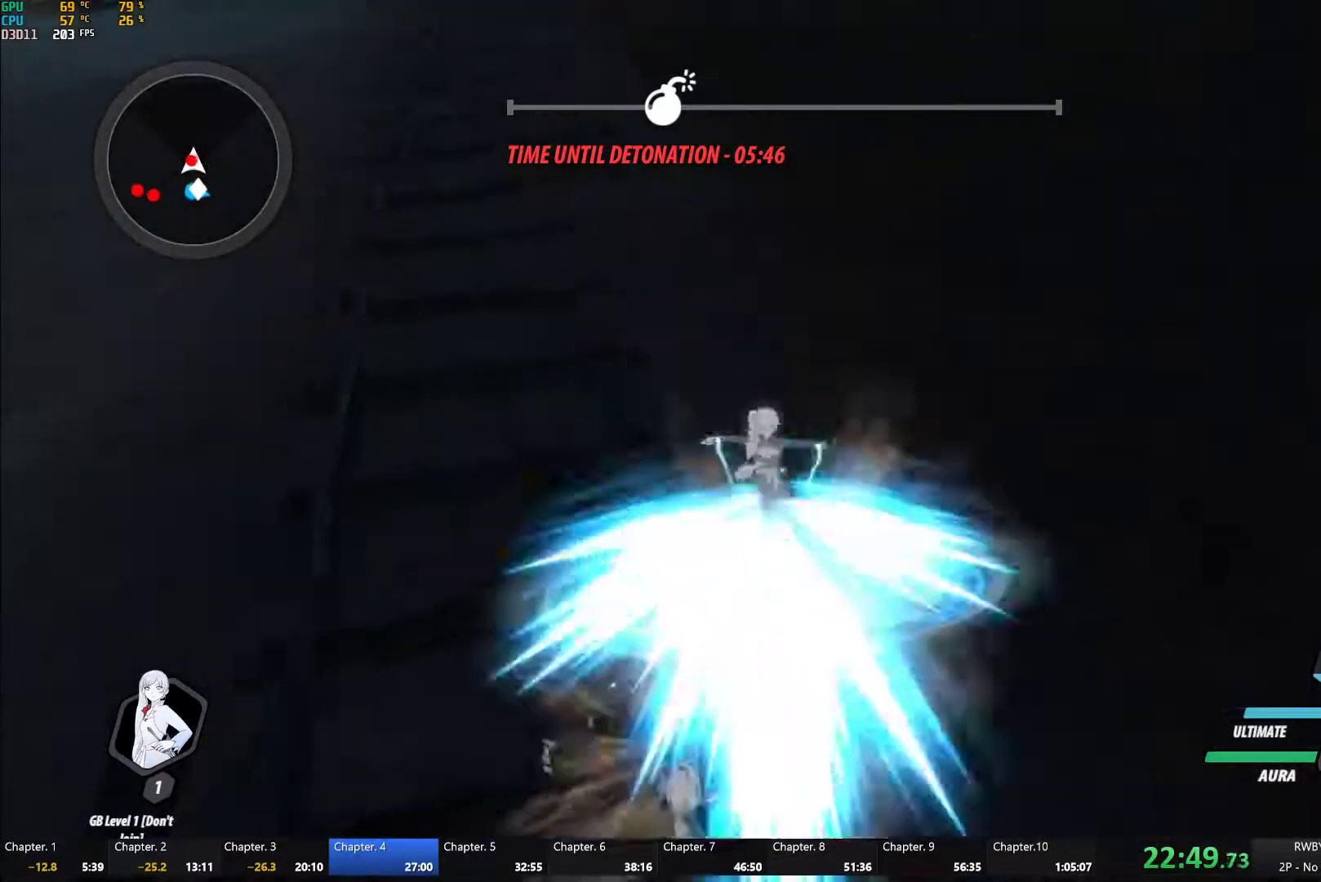
{"buttons": ["Y", "L1"], "left_stick": "up-left", "right_stick": "center", "button_events": [[50, "B", "up"], [167, "L1", "down"], [217, "Y", "down"], [283, "B", "down"], [283, "Y", "up"], [317, "L1", "up"], [383, "B", "up"], [467, "L1", "down"], [483, "Y", "down"]]}
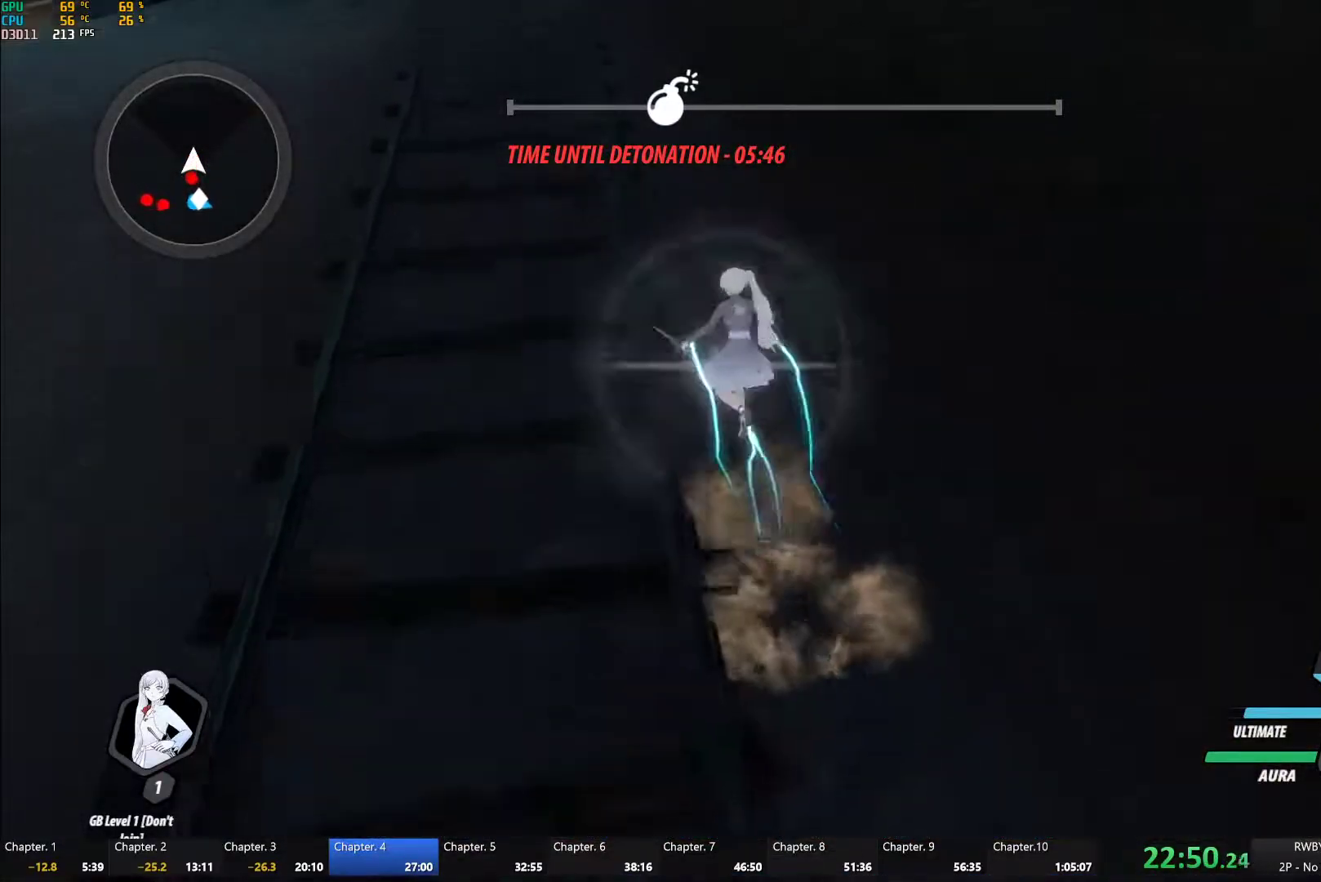
{"buttons": ["B", "L1"], "left_stick": "up", "right_stick": "center", "button_events": [[33, "B", "down"], [50, "Y", "up"], [100, "L1", "up"], [117, "B", "up"], [183, "L1", "down"], [217, "Y", "down"], [233, "B", "down"], [267, "Y", "up"], [317, "B", "up"], [317, "L1", "up"], [400, "L1", "down"], [417, "Y", "down"], [433, "B", "down"], [483, "Y", "up"]]}
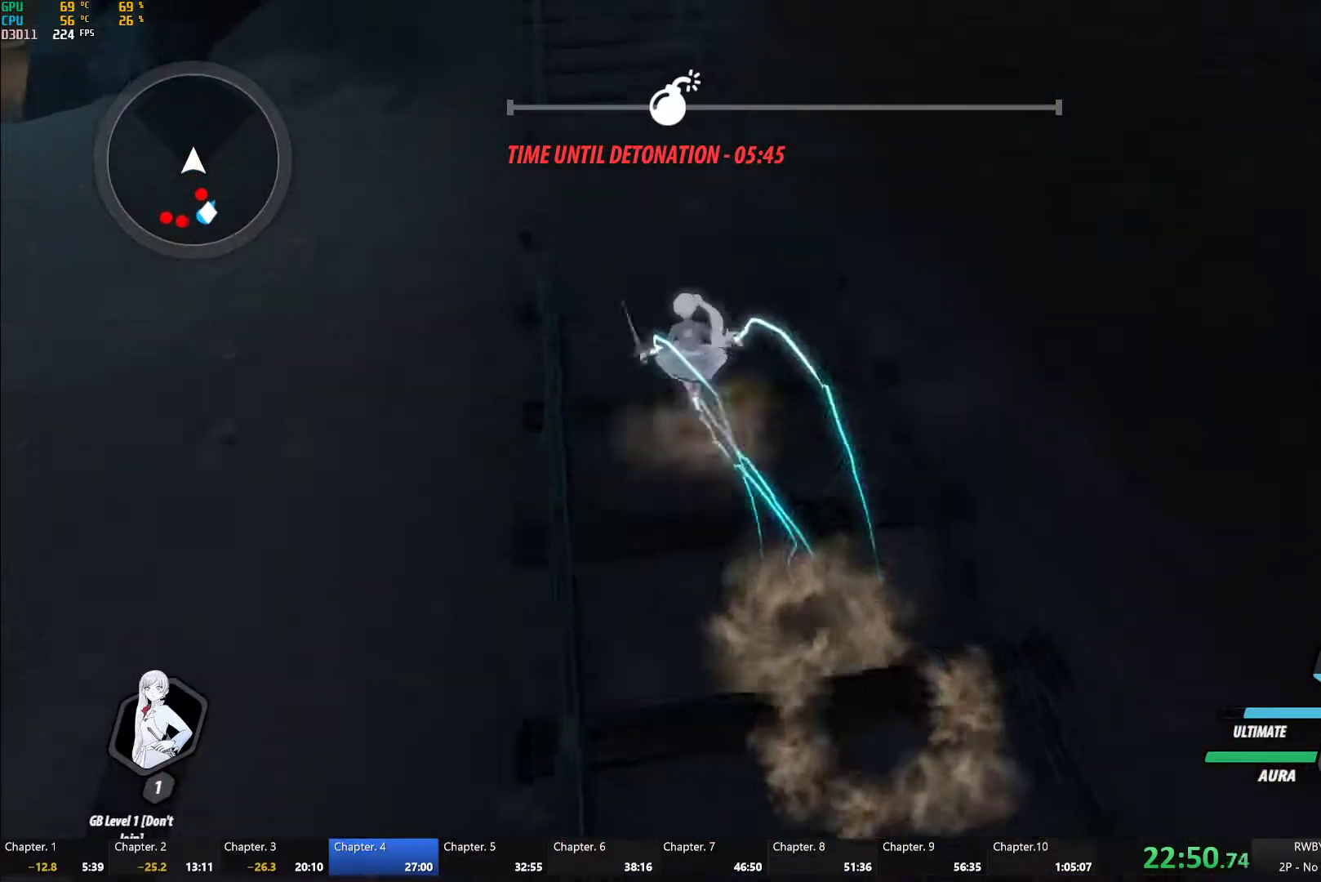
{"buttons": ["A"], "left_stick": "up", "right_stick": "center", "button_events": [[17, "B", "up"], [33, "L1", "up"], [50, "A", "down"], [100, "A", "up"], [100, "L1", "down"], [117, "Y", "down"], [150, "B", "down"], [183, "Y", "up"], [233, "B", "up"], [233, "L1", "up"], [250, "A", "down"], [300, "A", "up"], [300, "L1", "down"], [317, "Y", "down"], [350, "B", "down"], [400, "Y", "up"], [433, "B", "up"], [433, "L1", "up"], [467, "A", "down"]]}
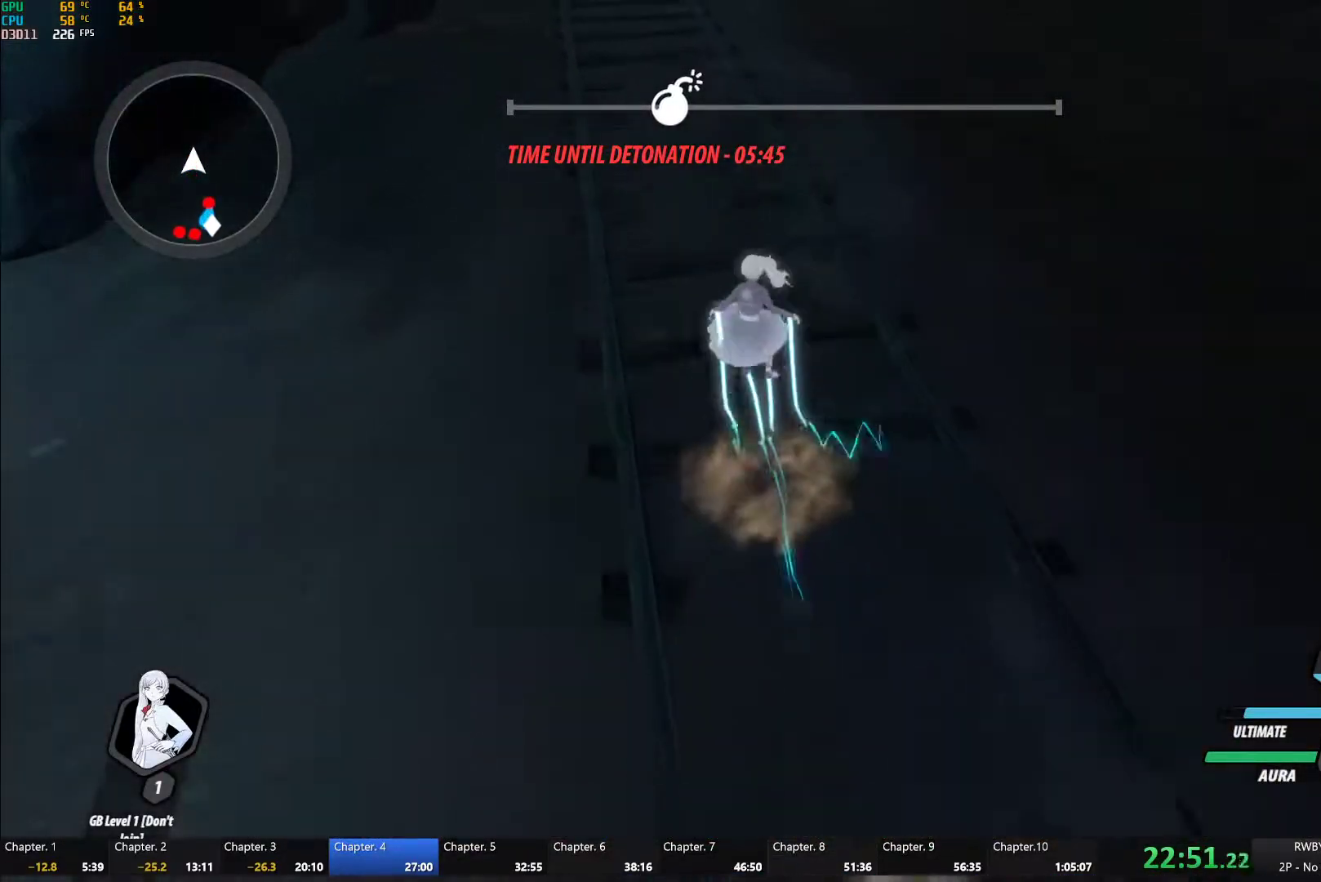
{"buttons": ["B", "Y", "L1"], "left_stick": "up", "right_stick": "center", "button_events": [[17, "A", "up"], [17, "L1", "down"], [33, "Y", "down"], [67, "B", "down"], [83, "Y", "up"], [133, "B", "up"], [150, "A", "down"], [150, "L1", "up"], [200, "A", "up"], [233, "L1", "down"], [233, "Y", "down"], [267, "B", "down"], [317, "Y", "up"], [350, "B", "up"], [367, "L1", "up"], [383, "A", "down"], [450, "A", "up"], [450, "L1", "down"], [450, "Y", "down"], [483, "B", "down"]]}
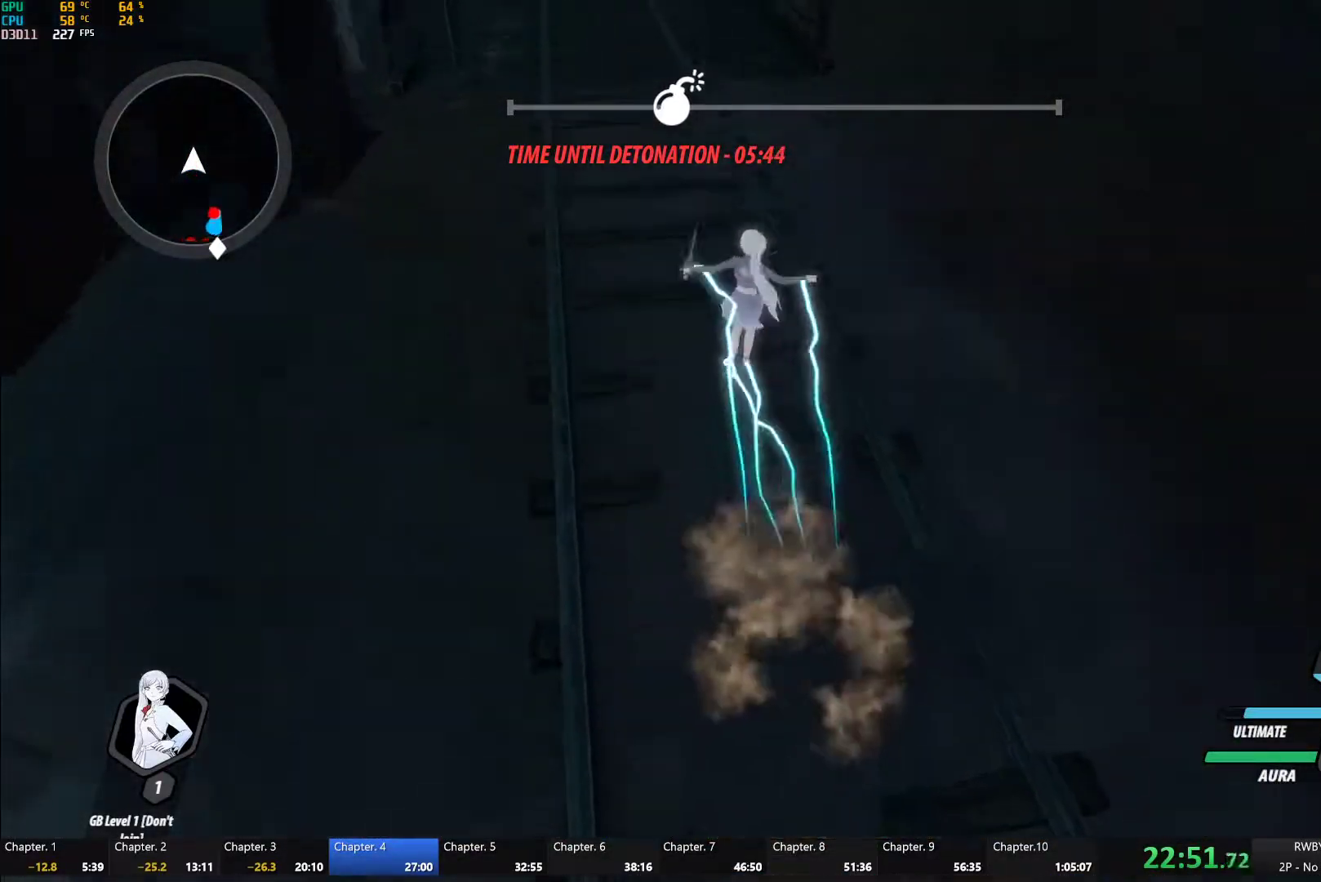
{"buttons": [], "left_stick": "up", "right_stick": "center", "button_events": [[33, "Y", "up"], [67, "B", "up"], [83, "L1", "up"], [100, "A", "down"], [150, "A", "up"], [150, "L1", "down"], [183, "Y", "down"], [200, "B", "down"], [233, "Y", "up"], [283, "B", "up"], [283, "L1", "up"], [317, "A", "down"], [367, "A", "up"], [367, "L1", "down"], [367, "Y", "down"], [400, "B", "down"], [450, "Y", "up"], [483, "B", "up"], [483, "L1", "up"]]}
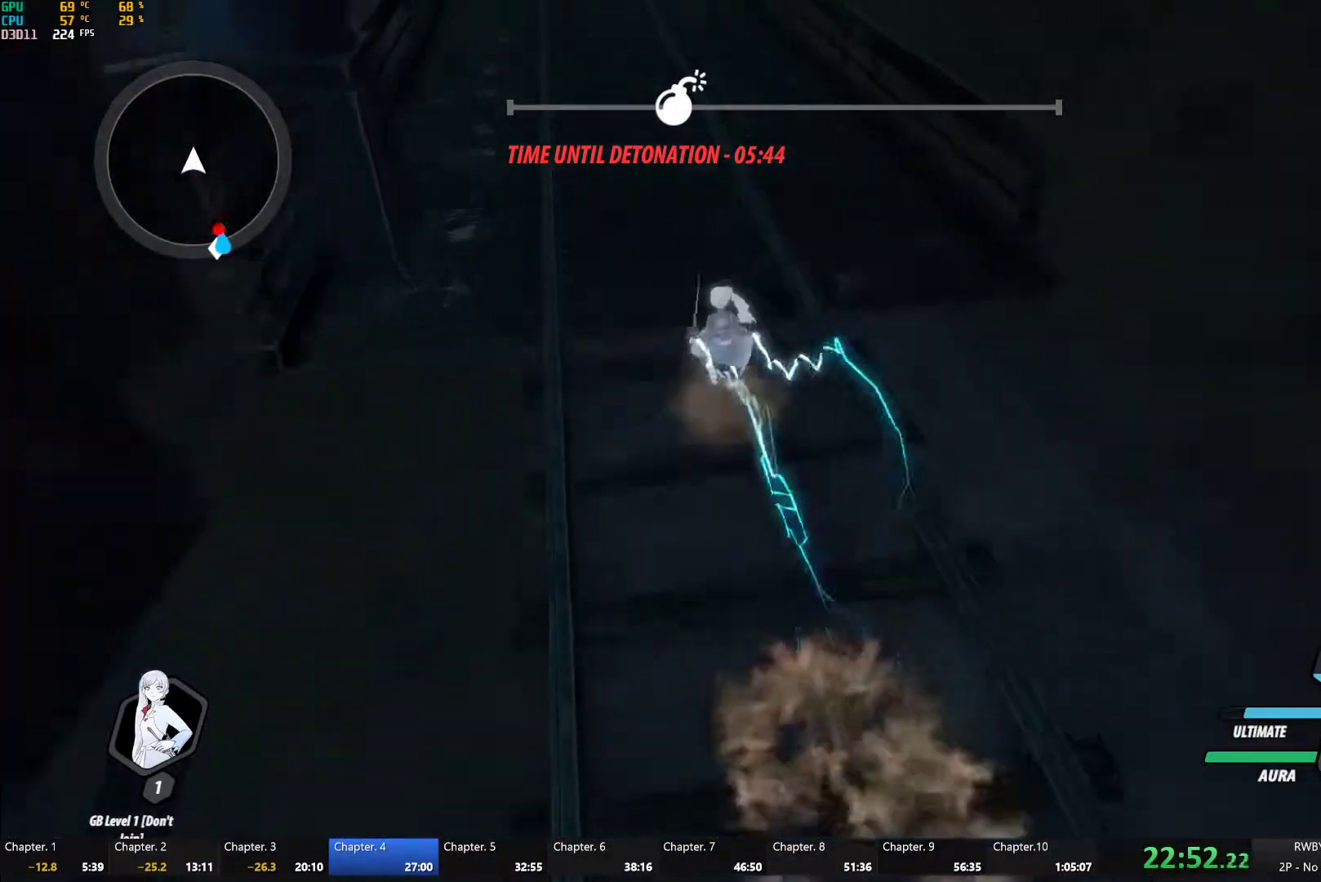
{"buttons": ["L1"], "left_stick": "up", "right_stick": "center", "button_events": [[33, "A", "down"], [67, "L1", "down"], [83, "A", "up"], [100, "Y", "down"], [133, "B", "down"], [167, "Y", "up"], [200, "B", "up"], [200, "L1", "up"], [250, "A", "down"], [283, "L1", "down"], [300, "A", "up"], [317, "Y", "down"], [333, "B", "down"], [383, "Y", "up"], [417, "B", "up"], [417, "L1", "up"], [450, "A", "down"], [500, "A", "up"], [500, "L1", "down"]]}
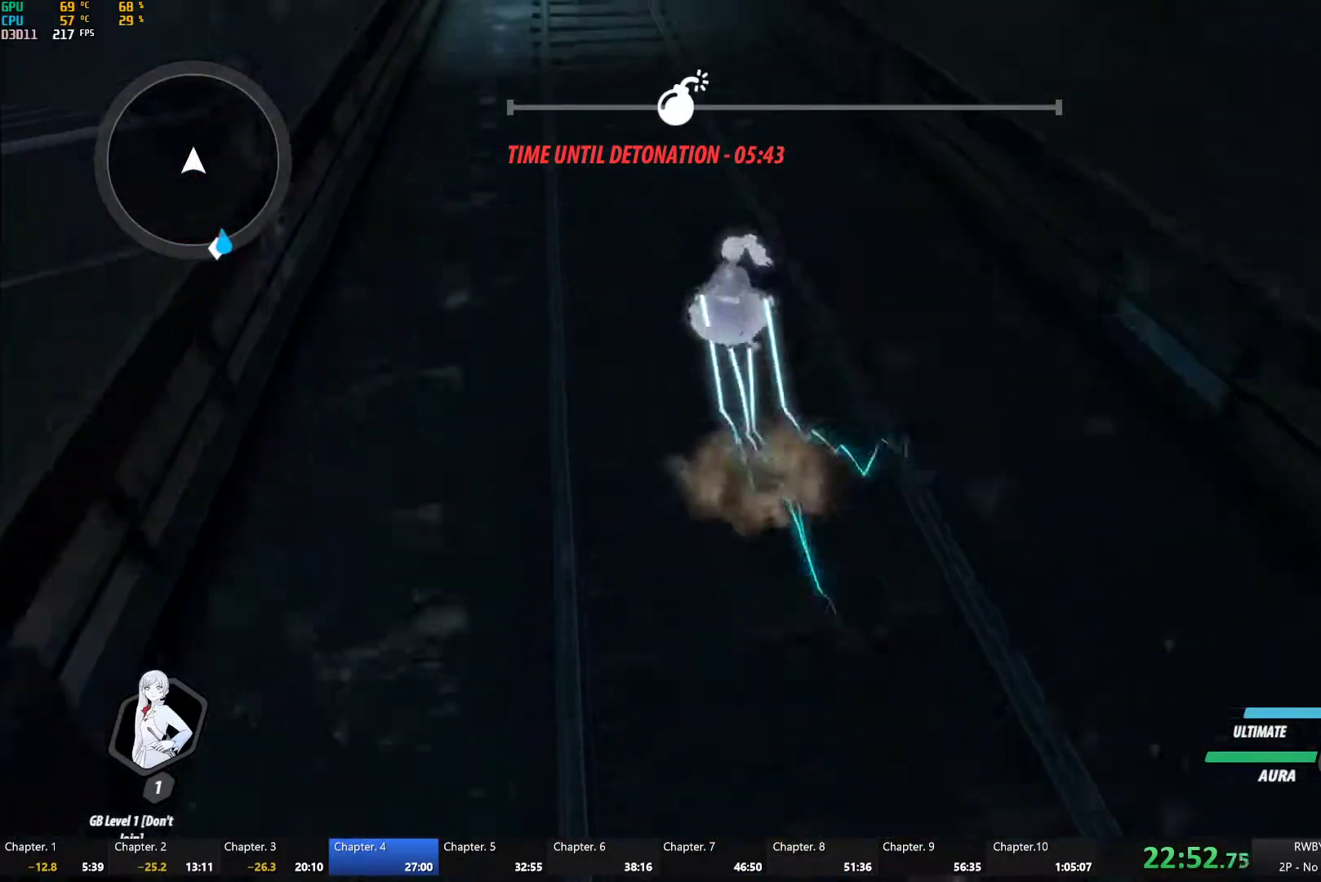
{"buttons": ["B", "Y", "L1"], "left_stick": "up", "right_stick": "center", "button_events": [[17, "Y", "down"], [50, "B", "down"], [67, "Y", "up"], [133, "B", "up"], [133, "L1", "up"], [167, "A", "down"], [217, "A", "up"], [217, "L1", "down"], [233, "Y", "down"], [267, "B", "down"], [300, "Y", "up"], [333, "L1", "up"], [350, "B", "up"], [367, "A", "down"], [417, "L1", "down"], [433, "A", "up"], [433, "Y", "down"], [483, "B", "down"]]}
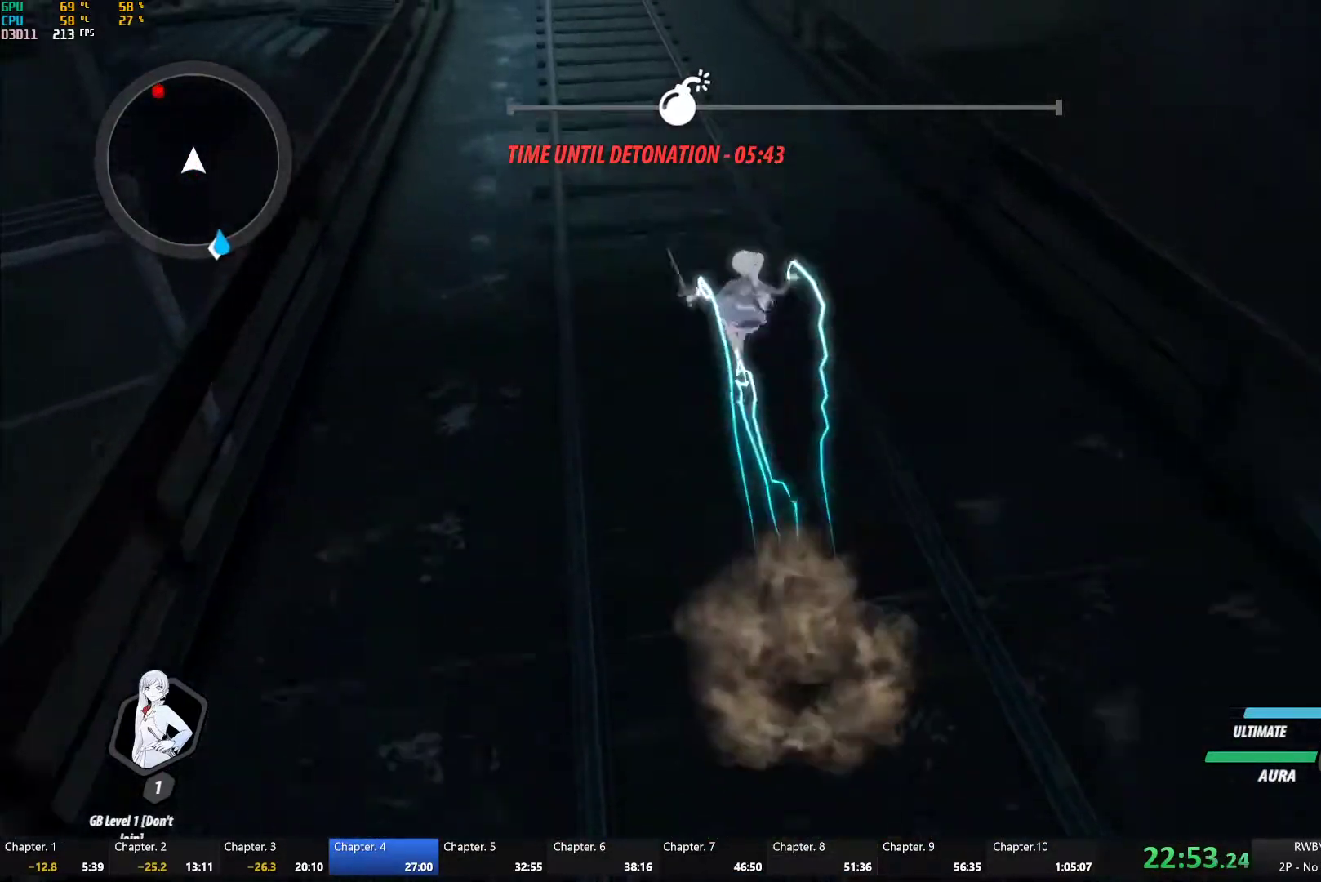
{"buttons": [], "left_stick": "up", "right_stick": "center", "button_events": [[17, "Y", "up"], [50, "B", "up"], [67, "A", "down"], [67, "L1", "up"], [133, "A", "up"], [133, "L1", "down"], [150, "Y", "down"], [183, "B", "down"], [217, "Y", "up"], [283, "L1", "up"], [300, "B", "up"], [400, "A", "down"], [500, "A", "up"]]}
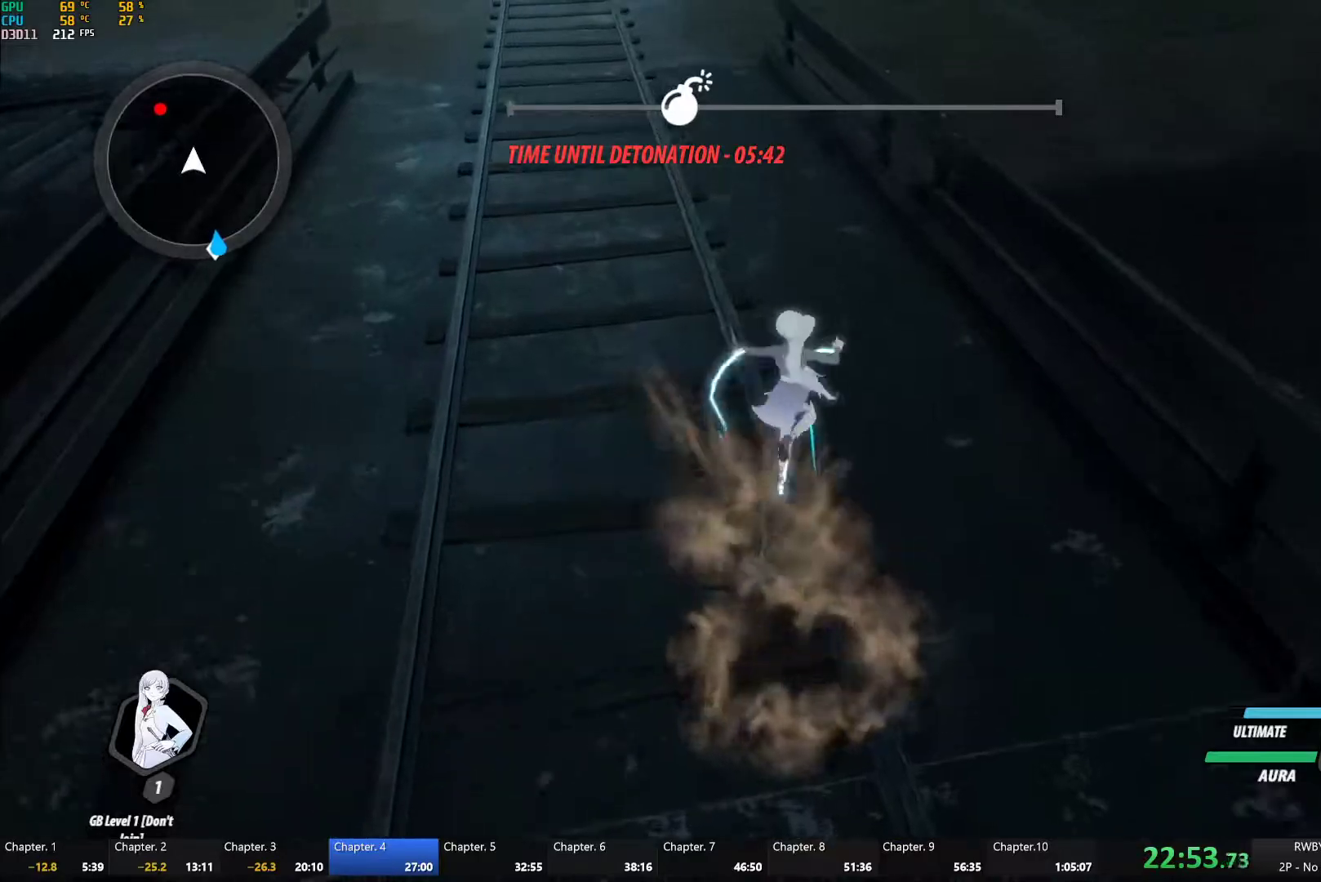
{"buttons": [], "left_stick": "up-left", "right_stick": "center", "button_events": [[50, "B", "down"], [133, "B", "up"], [183, "A", "down"], [267, "A", "up"], [300, "B", "down"], [367, "B", "up"], [400, "A", "down"], [467, "A", "up"]]}
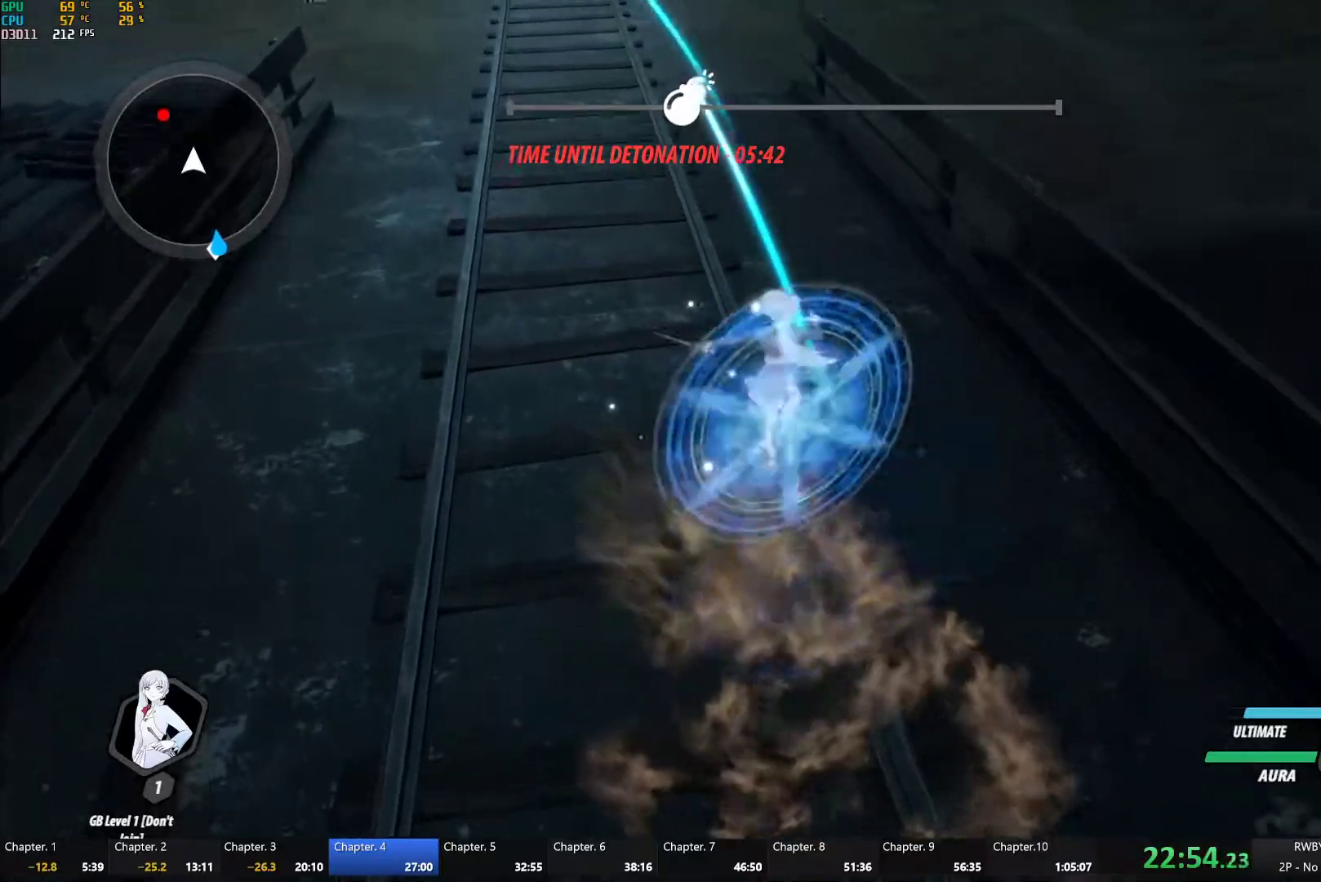
{"buttons": ["B"], "left_stick": "up-left", "right_stick": "center", "button_events": [[17, "B", "down"], [100, "B", "up"], [133, "A", "down"], [217, "A", "up"], [250, "B", "down"], [317, "B", "up"], [350, "A", "down"], [467, "A", "up"], [483, "B", "down"]]}
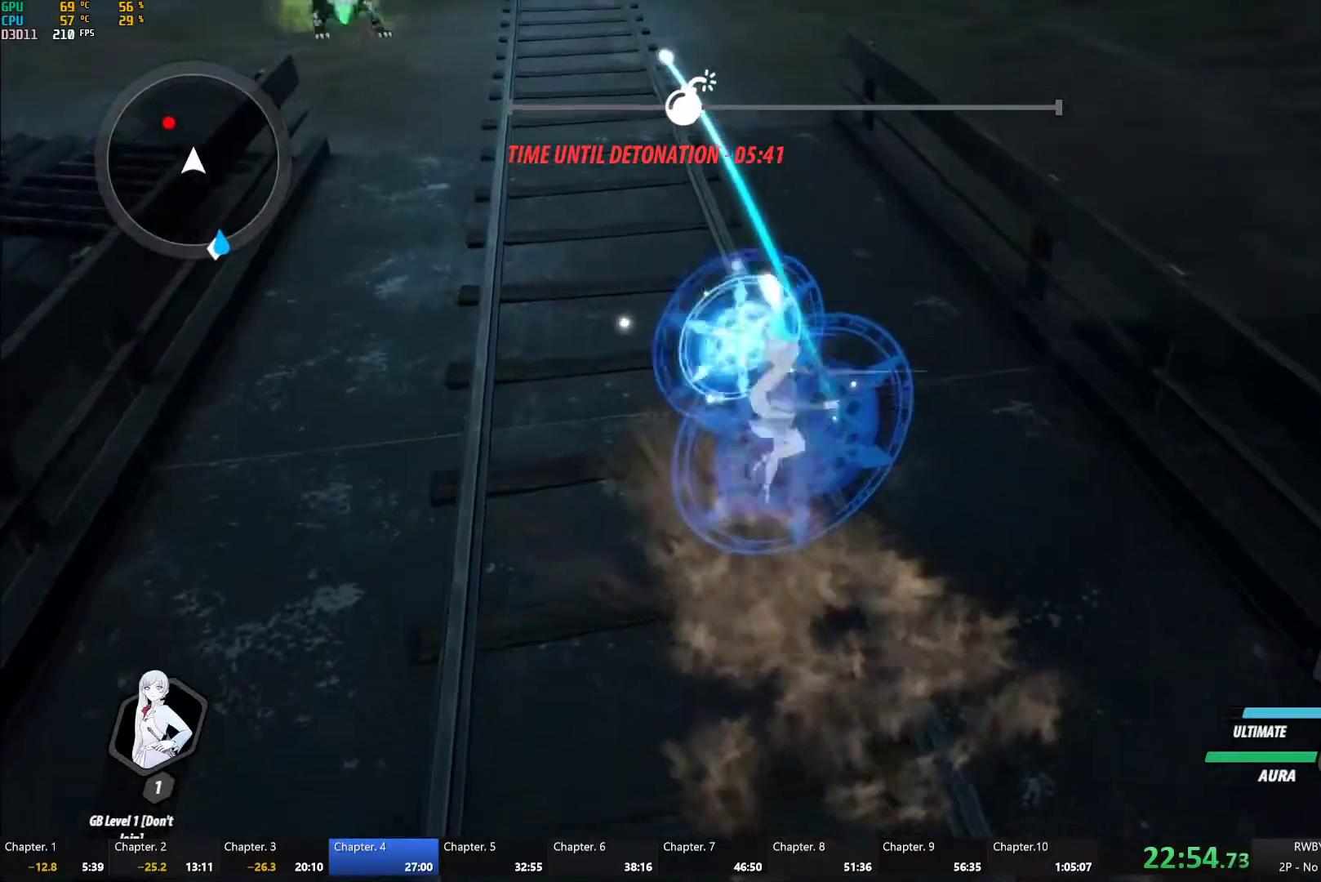
{"buttons": ["A"], "left_stick": "center", "right_stick": "center", "button_events": [[33, "B", "up"], [67, "A", "down"], [167, "A", "up"], [283, "A", "down"], [383, "A", "up"], [500, "A", "down"]]}
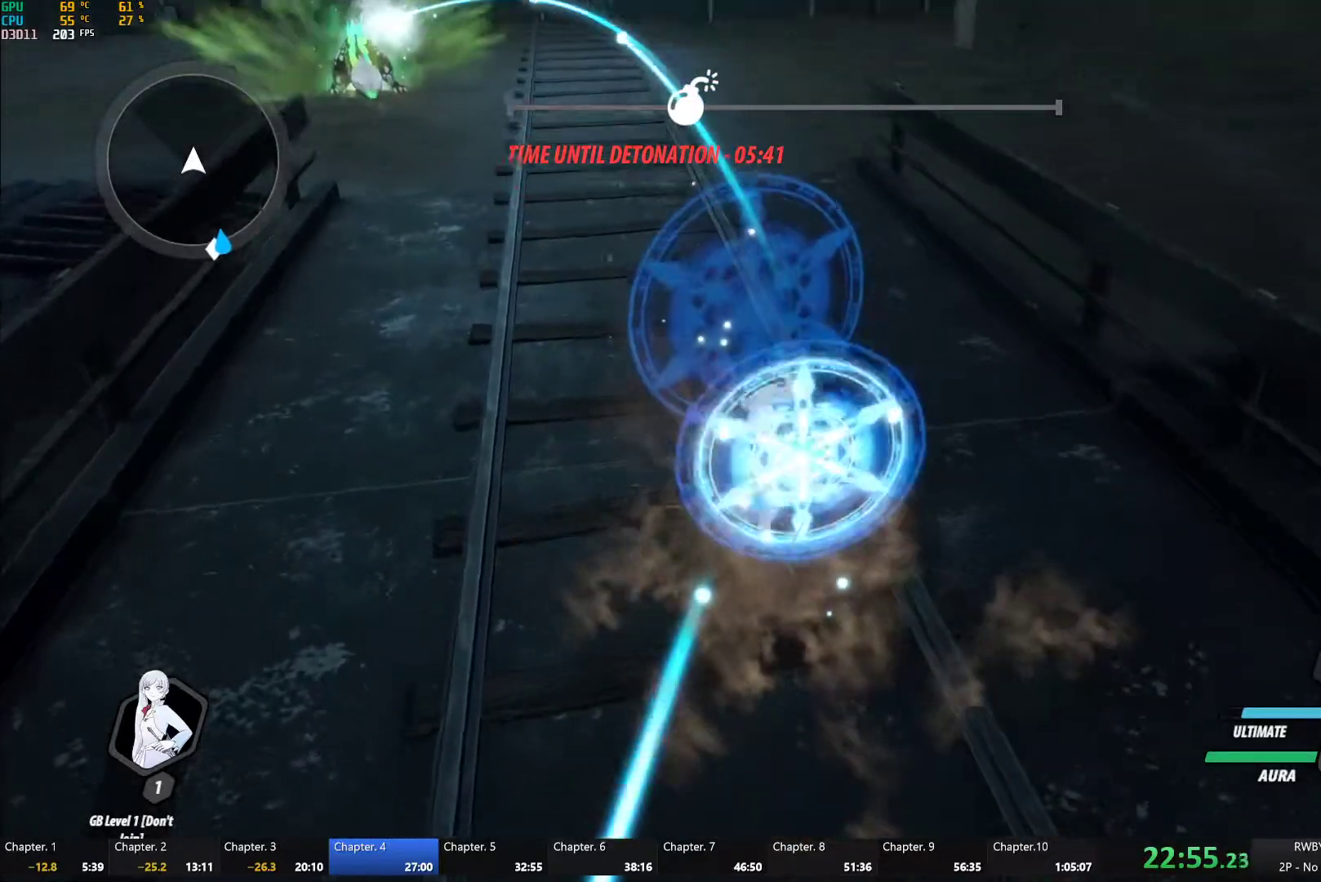
{"buttons": ["A"], "left_stick": "up", "right_stick": "center", "button_events": [[100, "A", "up"], [217, "A", "down"], [300, "A", "up"], [350, "B", "down"], [400, "B", "up"], [433, "A", "down"]]}
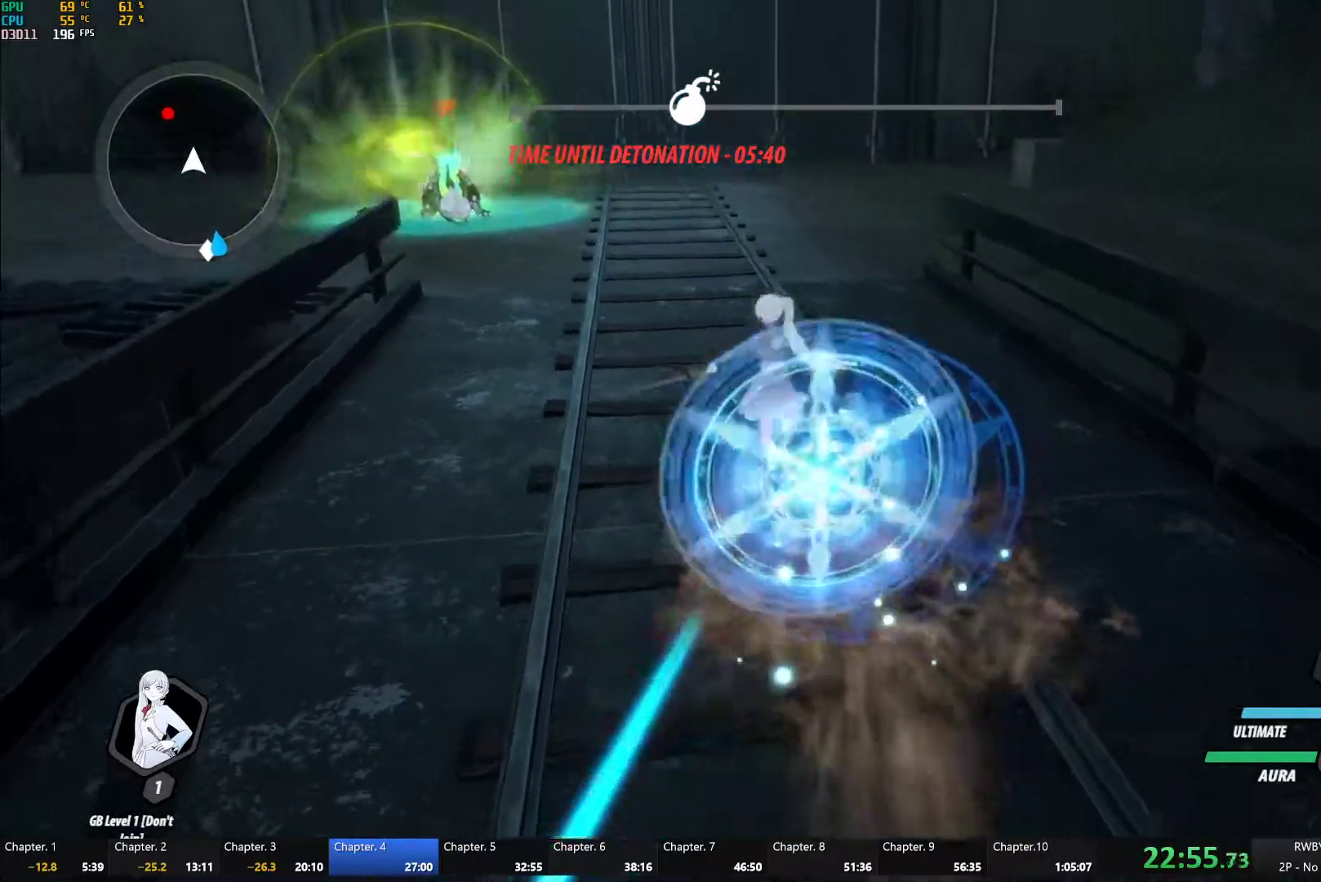
{"buttons": [], "left_stick": "up", "right_stick": "center", "button_events": [[33, "A", "up"], [83, "B", "down"], [133, "B", "up"], [167, "A", "down"], [250, "A", "up"], [283, "B", "down"], [350, "B", "up"], [383, "A", "down"], [483, "A", "up"]]}
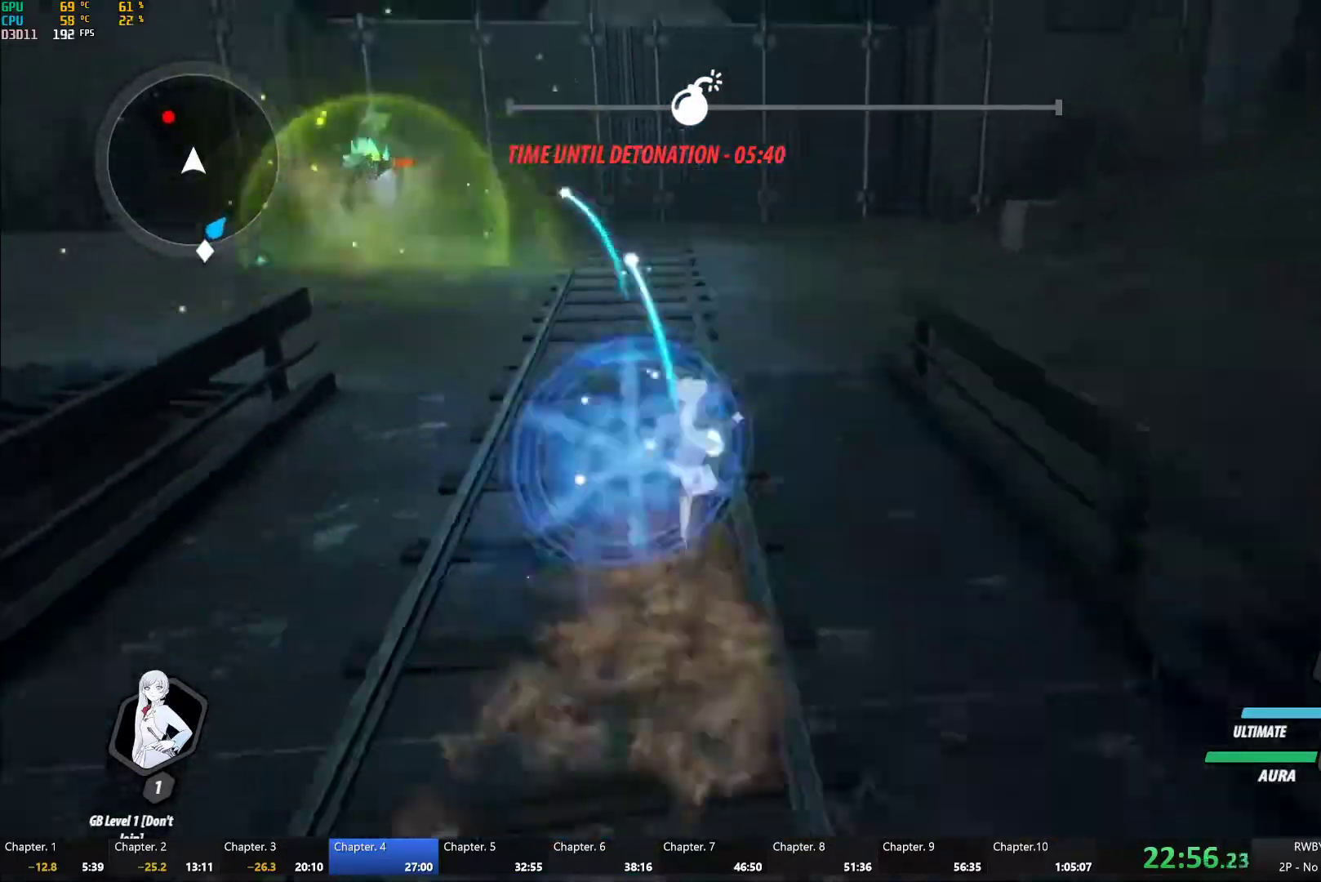
{"buttons": ["B"], "left_stick": "center", "right_stick": "center", "button_events": [[17, "B", "down"], [83, "B", "up"], [117, "A", "down"], [200, "A", "up"], [250, "B", "down"], [300, "B", "up"], [333, "A", "down"], [433, "A", "up"], [467, "B", "down"]]}
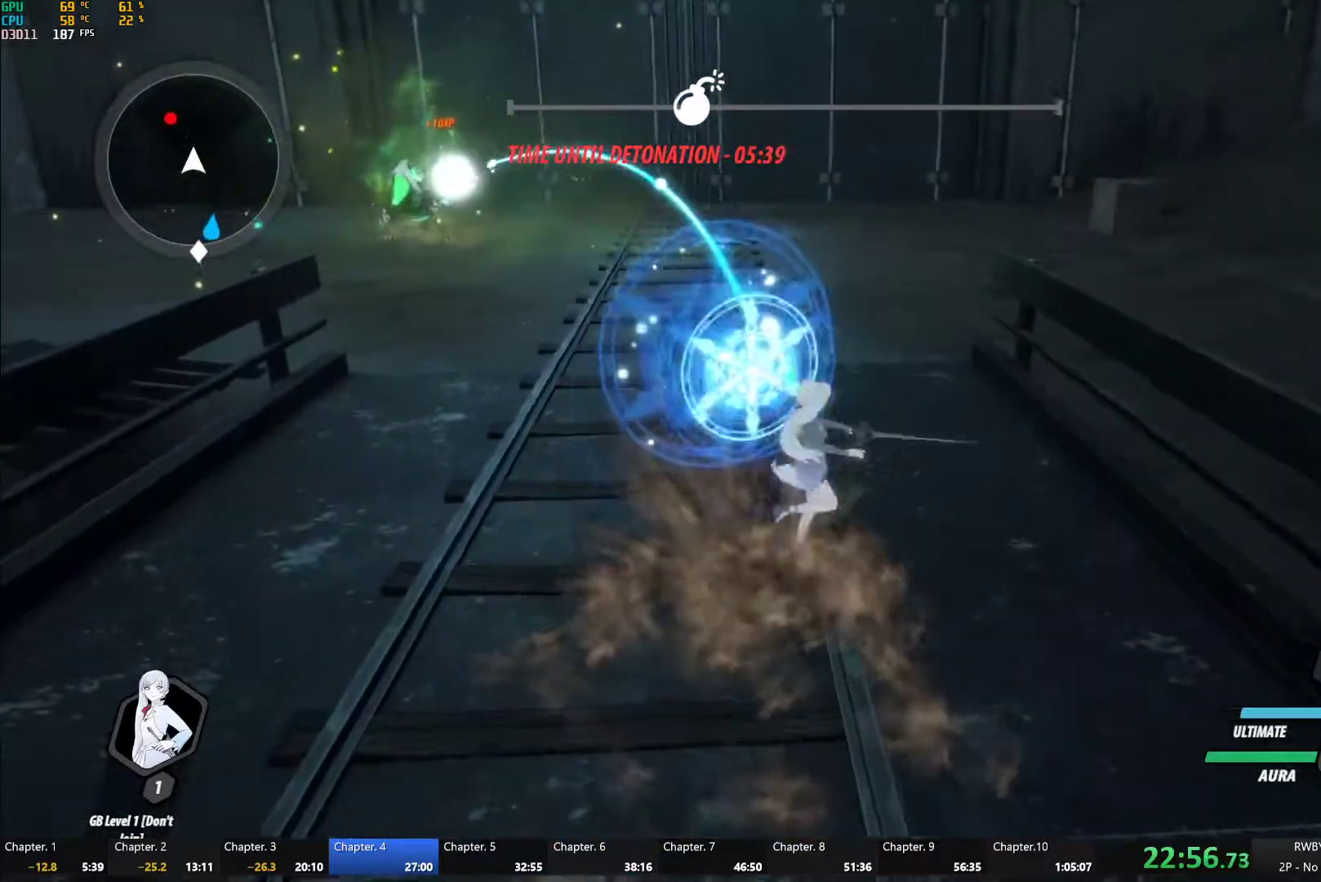
{"buttons": ["B"], "left_stick": "center", "right_stick": "center", "button_events": [[33, "B", "up"], [67, "A", "down"], [150, "A", "up"], [217, "B", "down"], [267, "B", "up"], [283, "A", "down"], [400, "A", "up"], [450, "B", "down"]]}
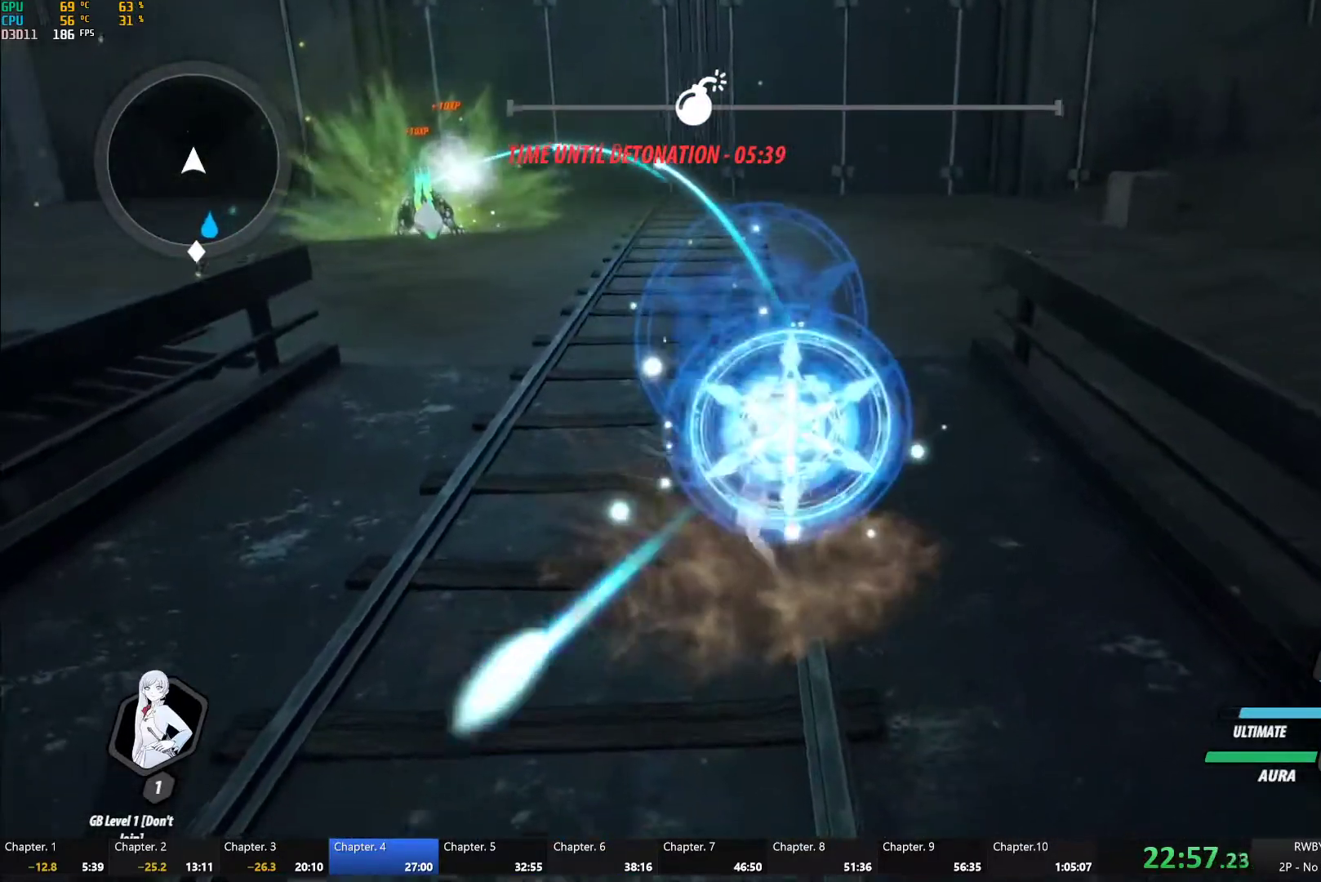
{"buttons": ["A"], "left_stick": "center", "right_stick": "center", "button_events": [[17, "B", "up"], [50, "A", "down"], [133, "A", "up"], [250, "A", "down"], [367, "A", "up"], [400, "B", "down"], [467, "B", "up"], [483, "A", "down"]]}
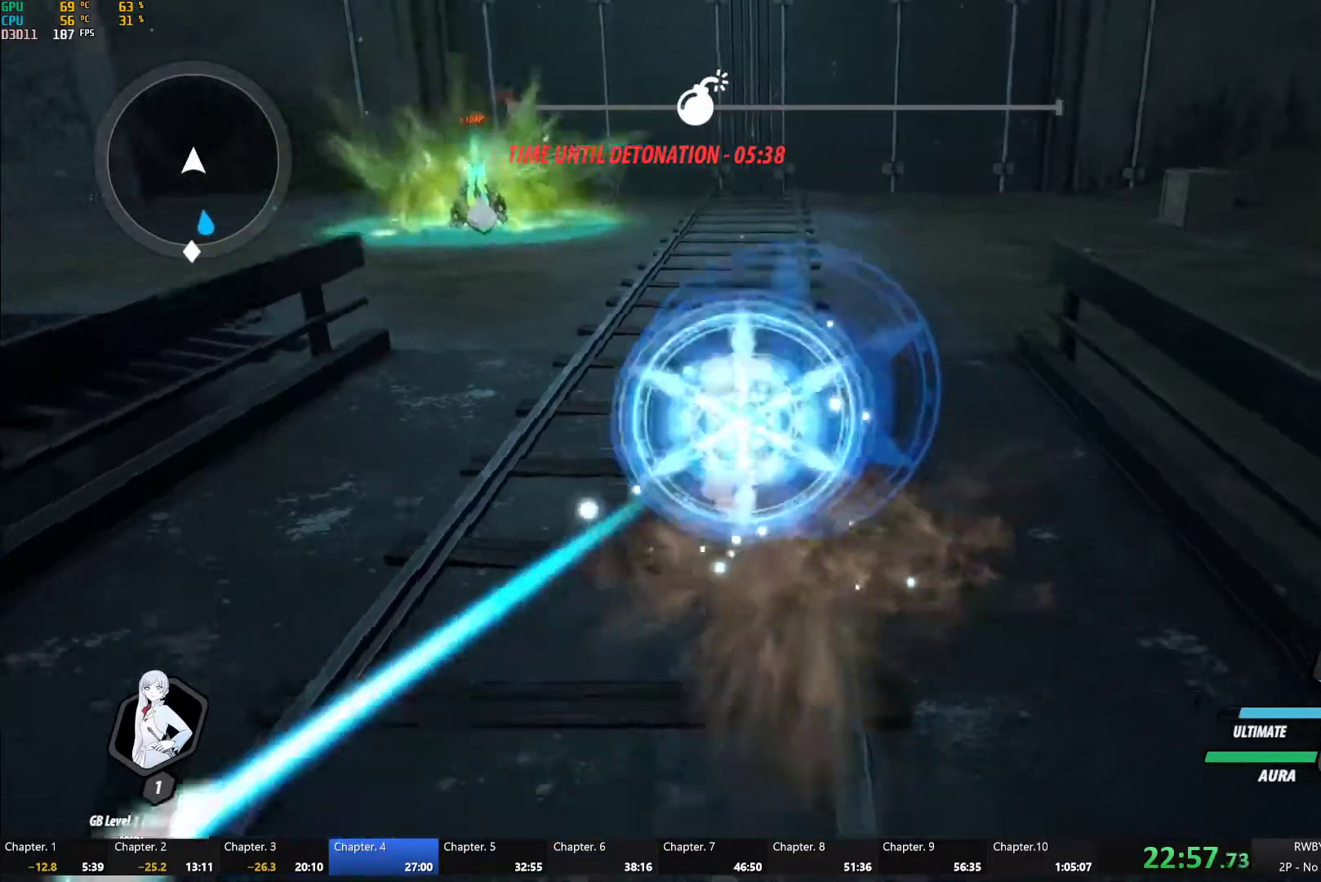
{"buttons": ["A"], "left_stick": "center", "right_stick": "center", "button_events": [[83, "A", "up"], [133, "B", "down"], [200, "B", "up"], [233, "A", "down"], [317, "A", "up"], [367, "B", "down"], [417, "B", "up"], [450, "A", "down"]]}
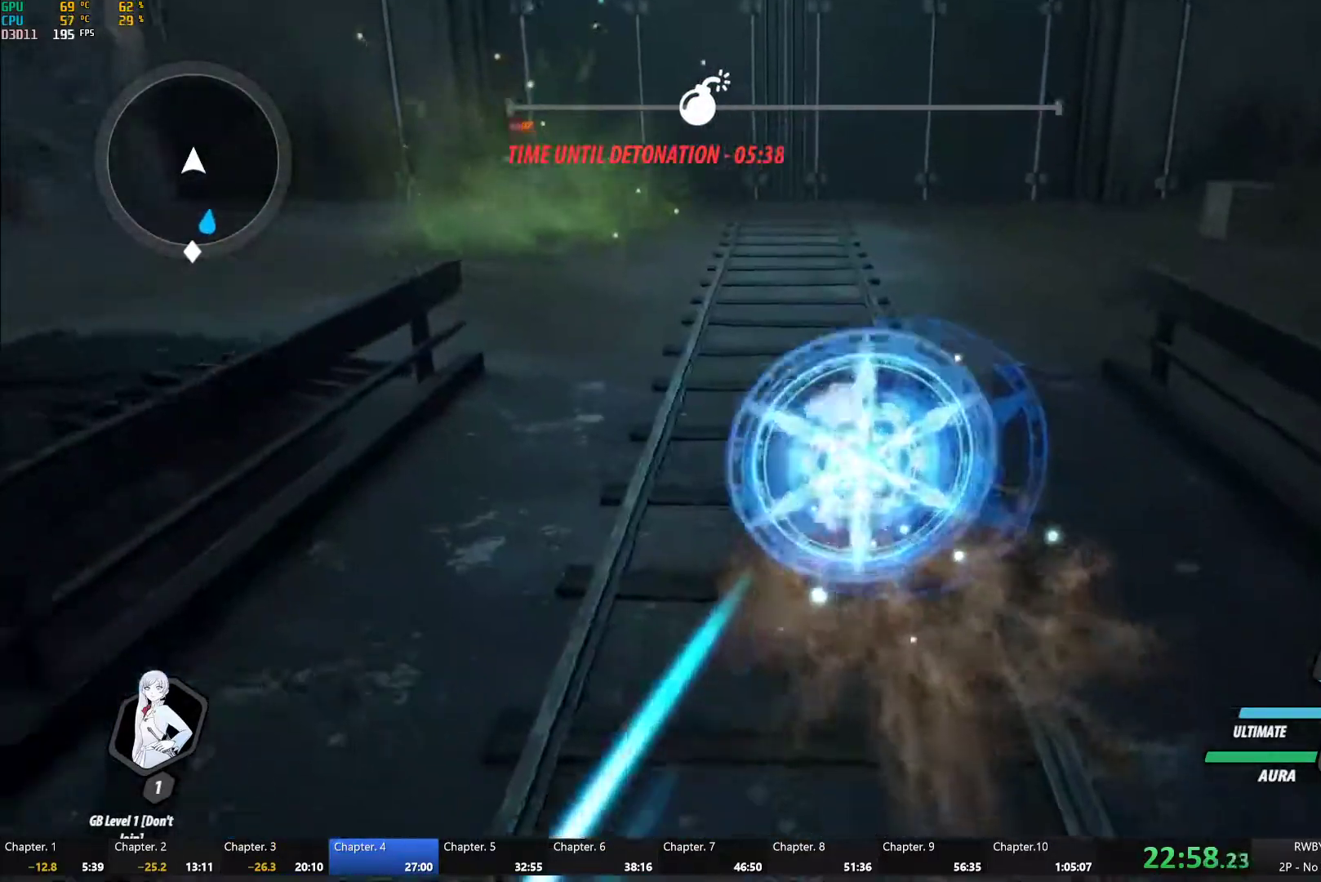
{"buttons": [], "left_stick": "center", "right_stick": "center", "button_events": [[50, "A", "up"], [83, "B", "down"], [150, "B", "up"], [183, "A", "down"], [267, "A", "up"], [317, "B", "down"], [367, "B", "up"], [383, "A", "down"], [483, "A", "up"]]}
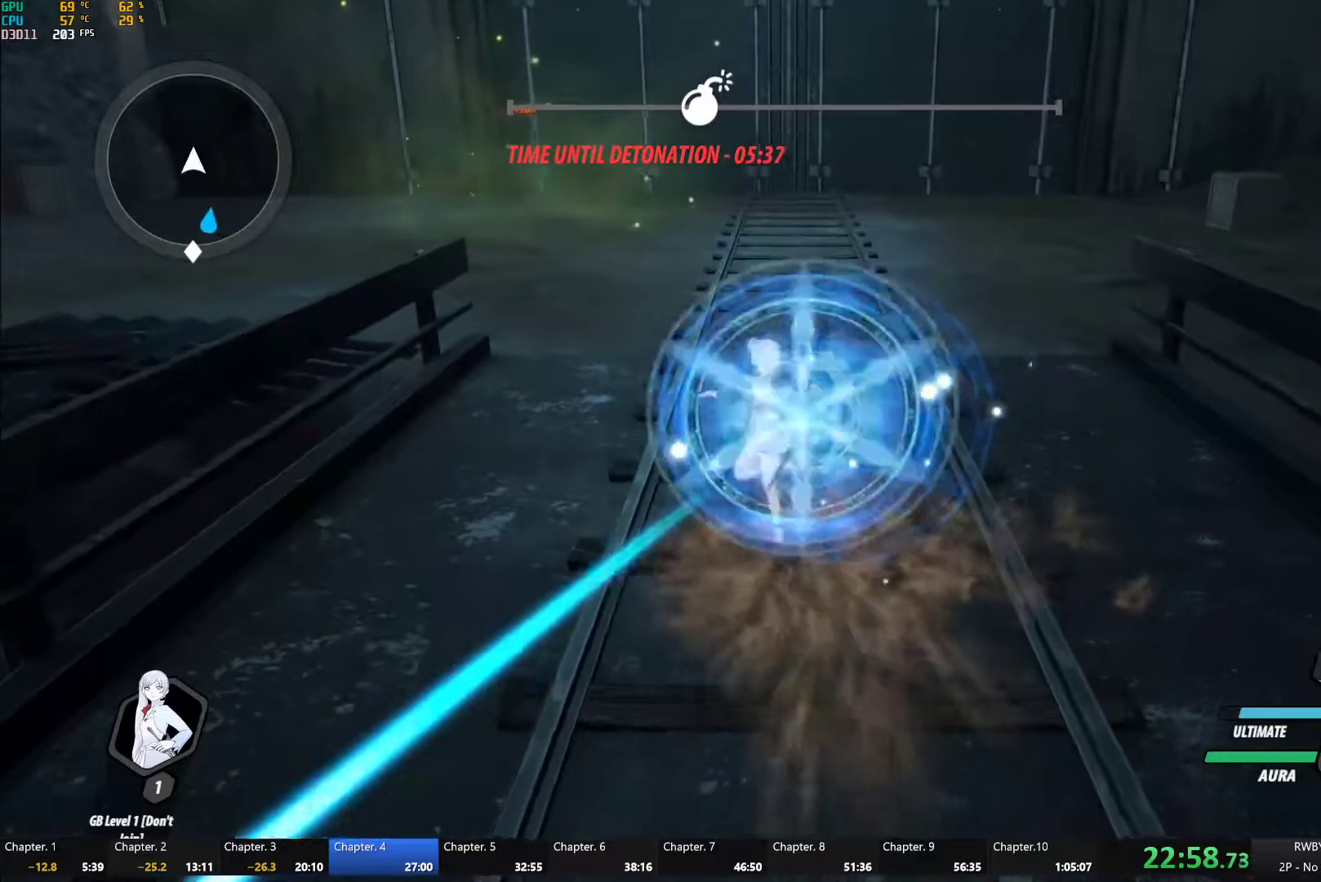
{"buttons": ["B"], "left_stick": "center", "right_stick": "center", "button_events": [[50, "B", "down"], [100, "B", "up"], [133, "A", "down"], [217, "A", "up"], [267, "B", "down"], [317, "B", "up"], [350, "A", "down"], [417, "A", "up"], [483, "B", "down"]]}
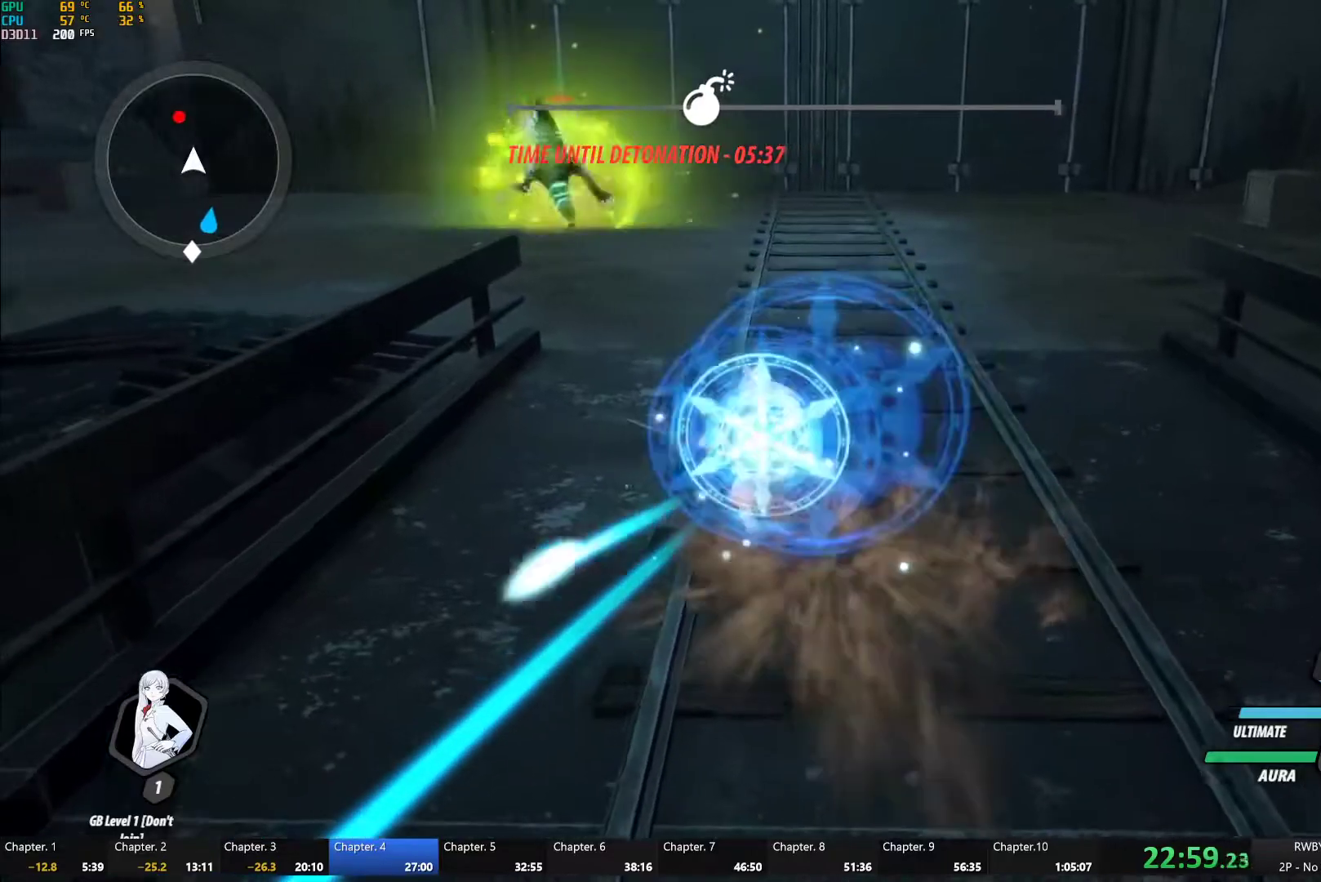
{"buttons": [], "left_stick": "center", "right_stick": "center", "button_events": [[33, "B", "up"], [67, "A", "down"], [167, "A", "up"], [200, "B", "down"], [283, "B", "up"], [300, "A", "down"], [383, "A", "up"], [450, "B", "down"], [500, "B", "up"]]}
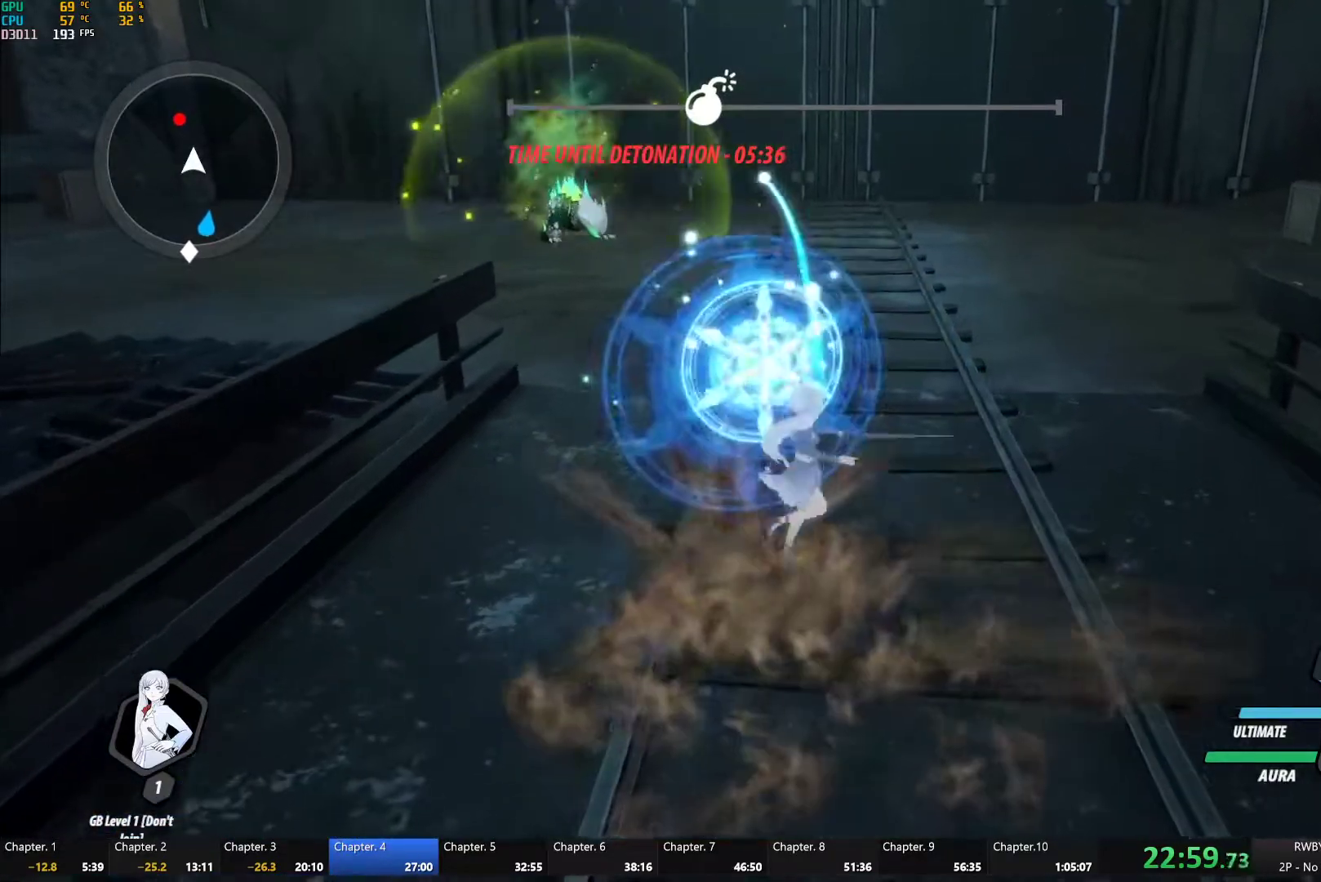
{"buttons": [], "left_stick": "down", "right_stick": "center", "button_events": [[33, "A", "down"], [117, "A", "up"], [167, "B", "down"], [233, "B", "up"]]}
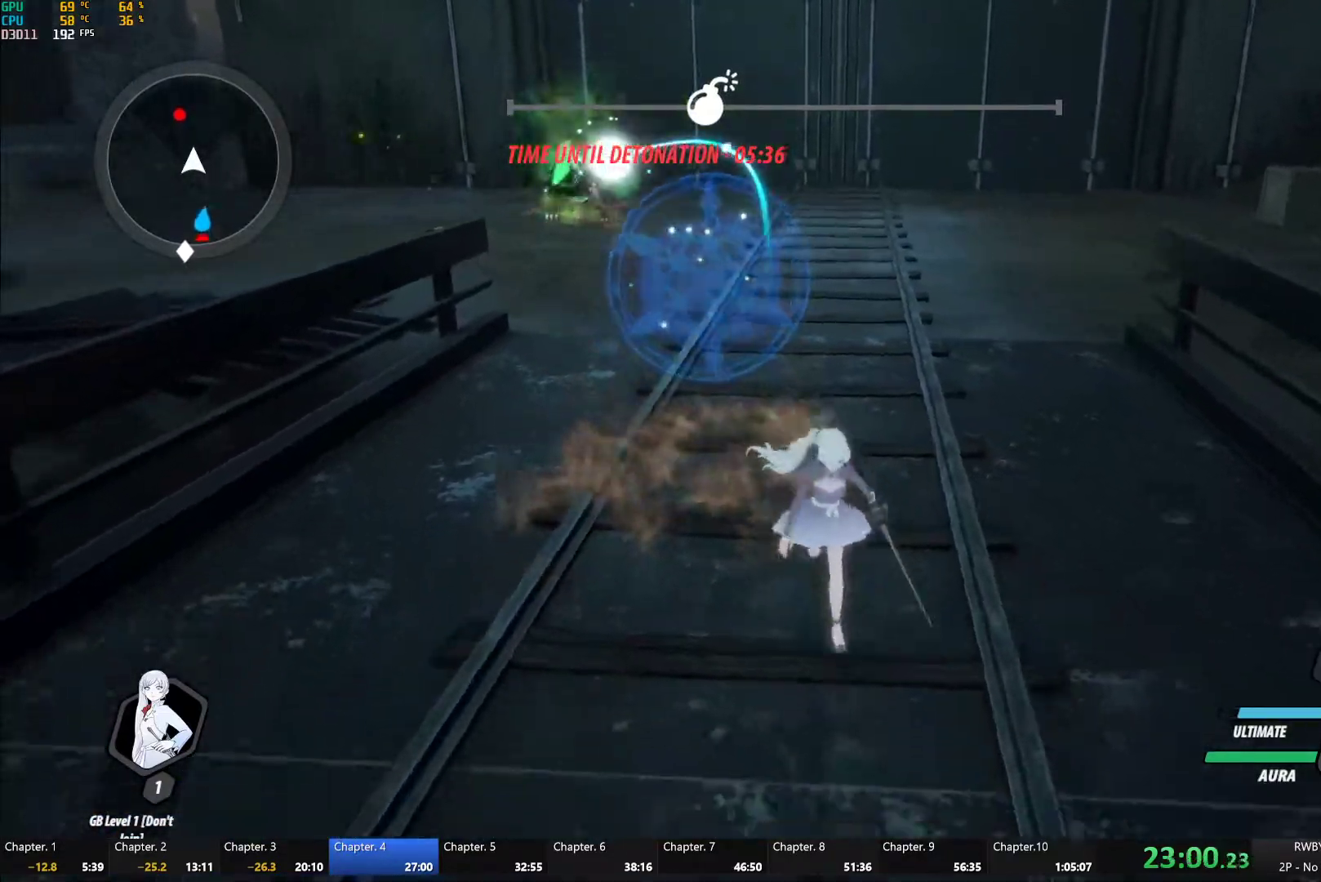
{"buttons": [], "left_stick": "center", "right_stick": "center", "button_events": [[33, "A", "down"], [150, "A", "up"], [167, "B", "down"], [250, "B", "up"], [283, "A", "down"], [367, "A", "up"], [400, "B", "down"], [483, "B", "up"]]}
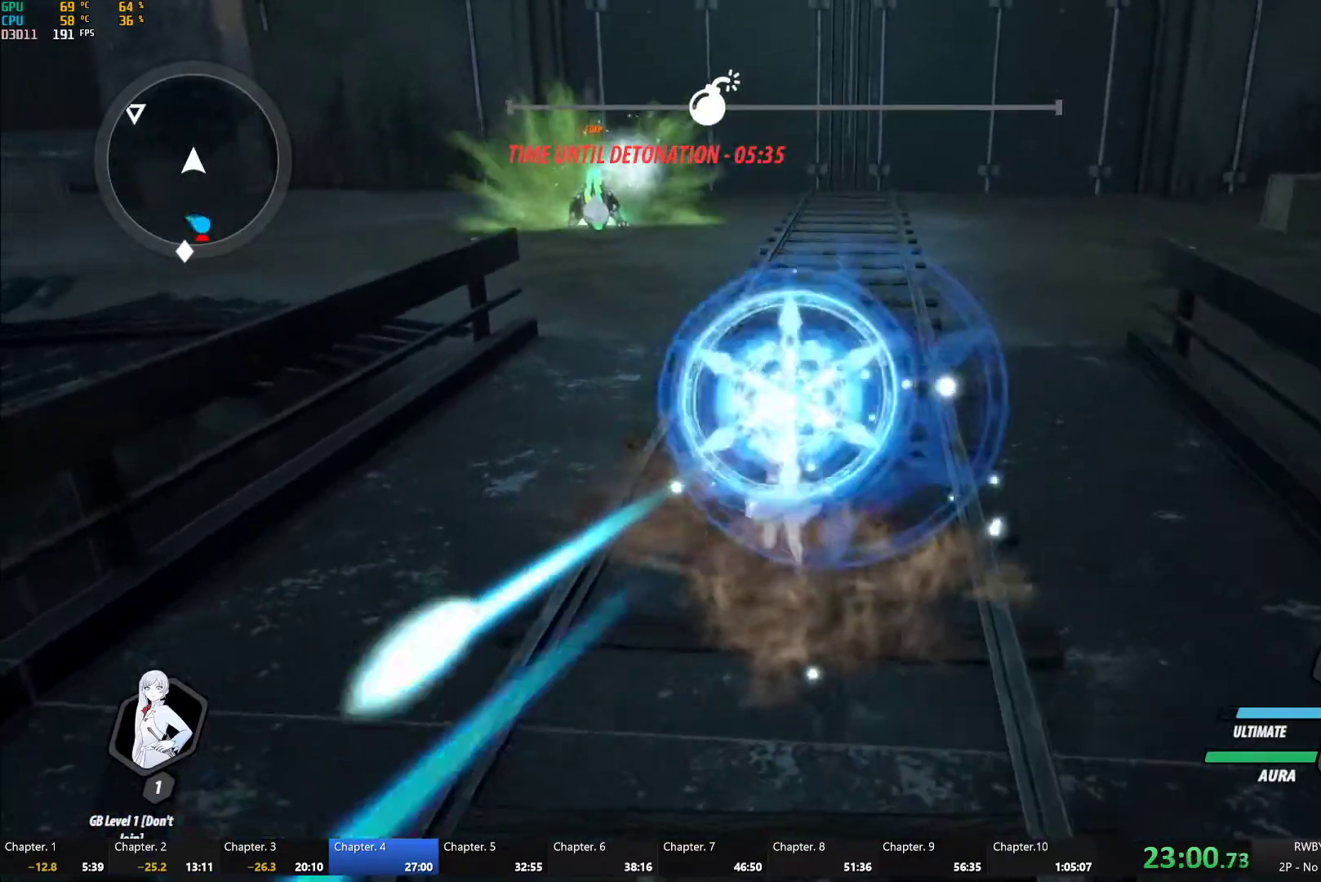
{"buttons": ["B", "Y", "L1"], "left_stick": "up-left", "right_stick": "center", "button_events": [[17, "A", "down"], [100, "A", "up"], [133, "B", "down"], [200, "B", "up"], [350, "A", "down"], [417, "L1", "down"], [433, "A", "up"], [450, "Y", "down"], [500, "B", "down"]]}
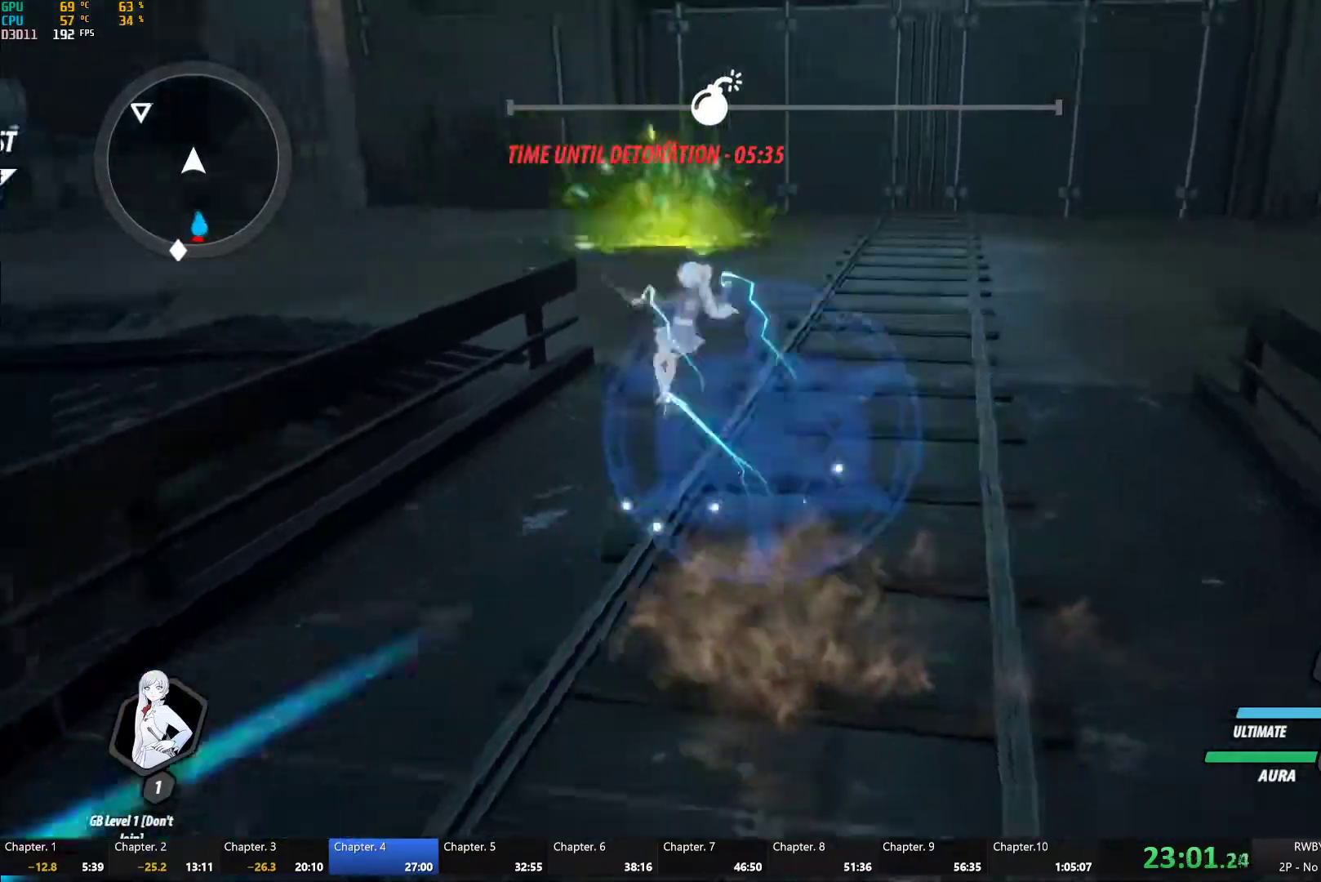
{"buttons": ["B", "L1"], "left_stick": "up-left", "right_stick": "center", "button_events": [[17, "Y", "up"], [50, "L1", "up"], [100, "B", "up"], [167, "L1", "down"], [233, "B", "down"], [300, "L1", "up"], [333, "B", "up"], [350, "A", "down"], [367, "L1", "down"], [400, "A", "up"], [400, "Y", "down"], [433, "B", "down"], [467, "Y", "up"]]}
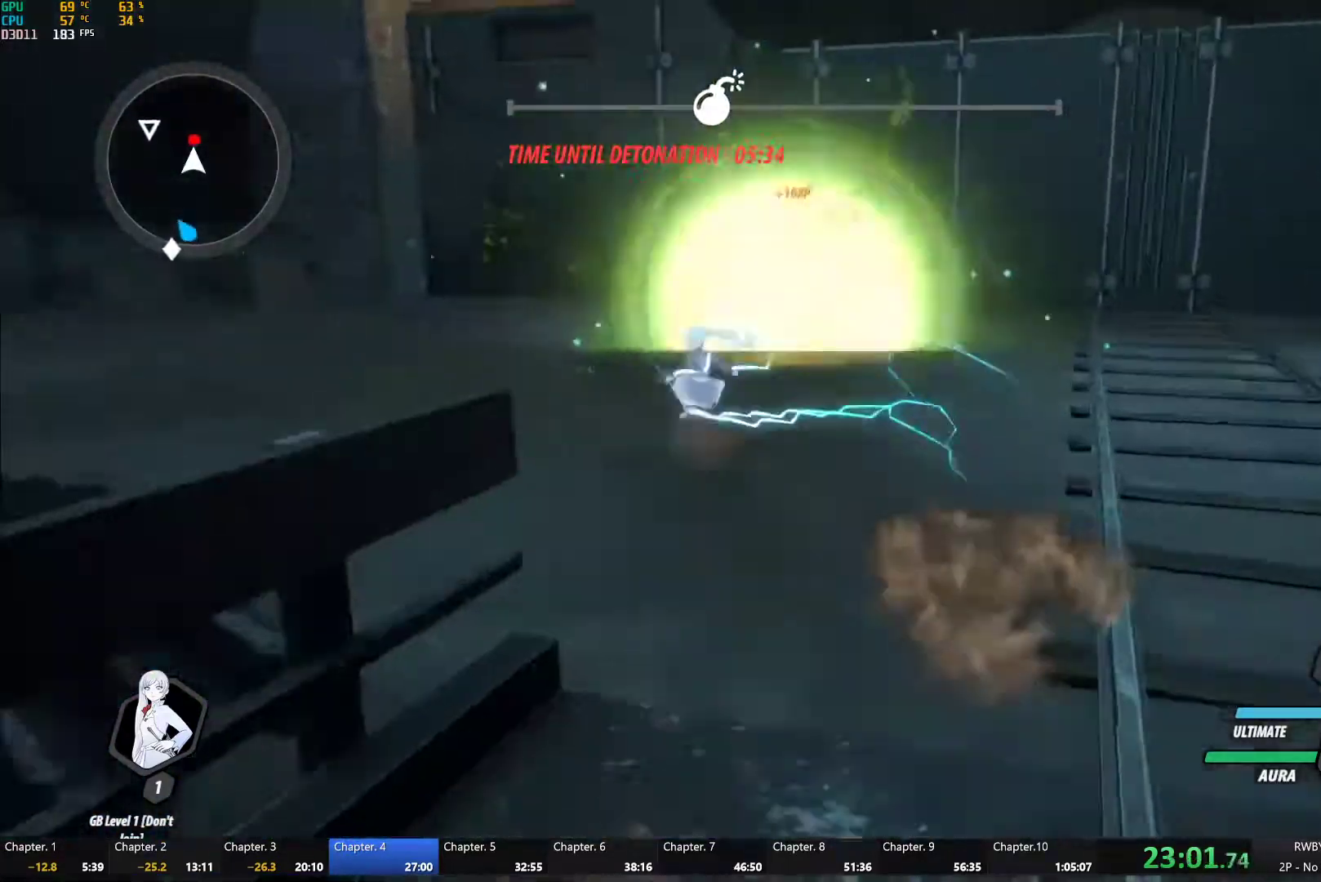
{"buttons": ["L1"], "left_stick": "up-left", "right_stick": "center", "button_events": [[17, "L1", "up"], [50, "A", "down"], [67, "B", "up"], [67, "L1", "down"], [100, "A", "up"], [117, "B", "down"], [117, "Y", "down"], [167, "Y", "up"], [217, "B", "up"], [217, "L1", "up"], [250, "A", "down"], [300, "A", "up"], [300, "L1", "down"], [317, "Y", "down"], [333, "B", "down"], [383, "Y", "up"], [417, "B", "up"], [417, "L1", "up"], [500, "L1", "down"]]}
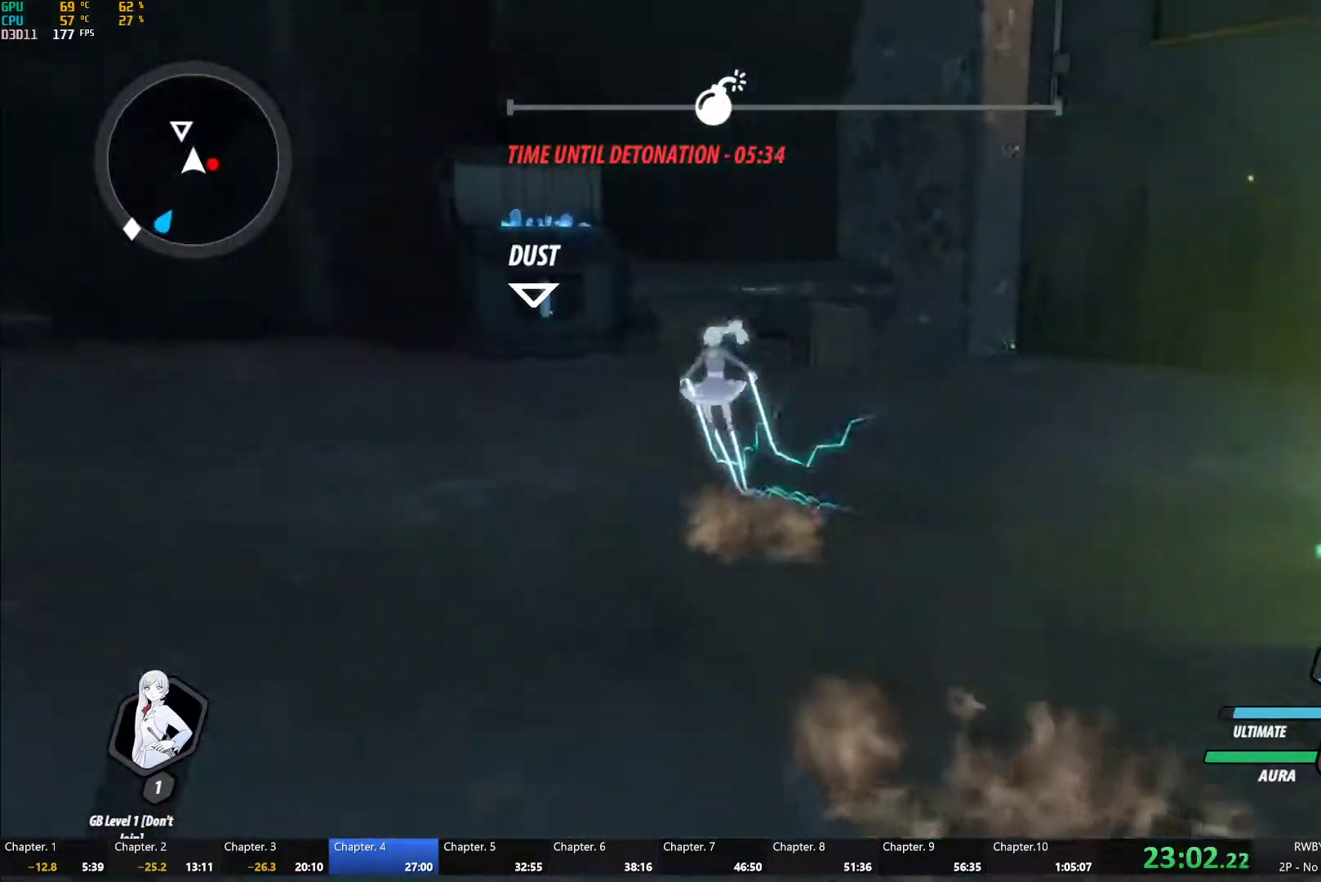
{"buttons": [], "left_stick": "up", "right_stick": "center", "button_events": [[17, "Y", "down"], [50, "B", "down"], [67, "Y", "up"], [133, "B", "up"], [150, "A", "down"], [150, "L1", "up"], [200, "A", "up"], [200, "L1", "down"], [233, "Y", "down"], [250, "B", "down"], [283, "Y", "up"], [350, "B", "up"], [350, "L1", "up"]]}
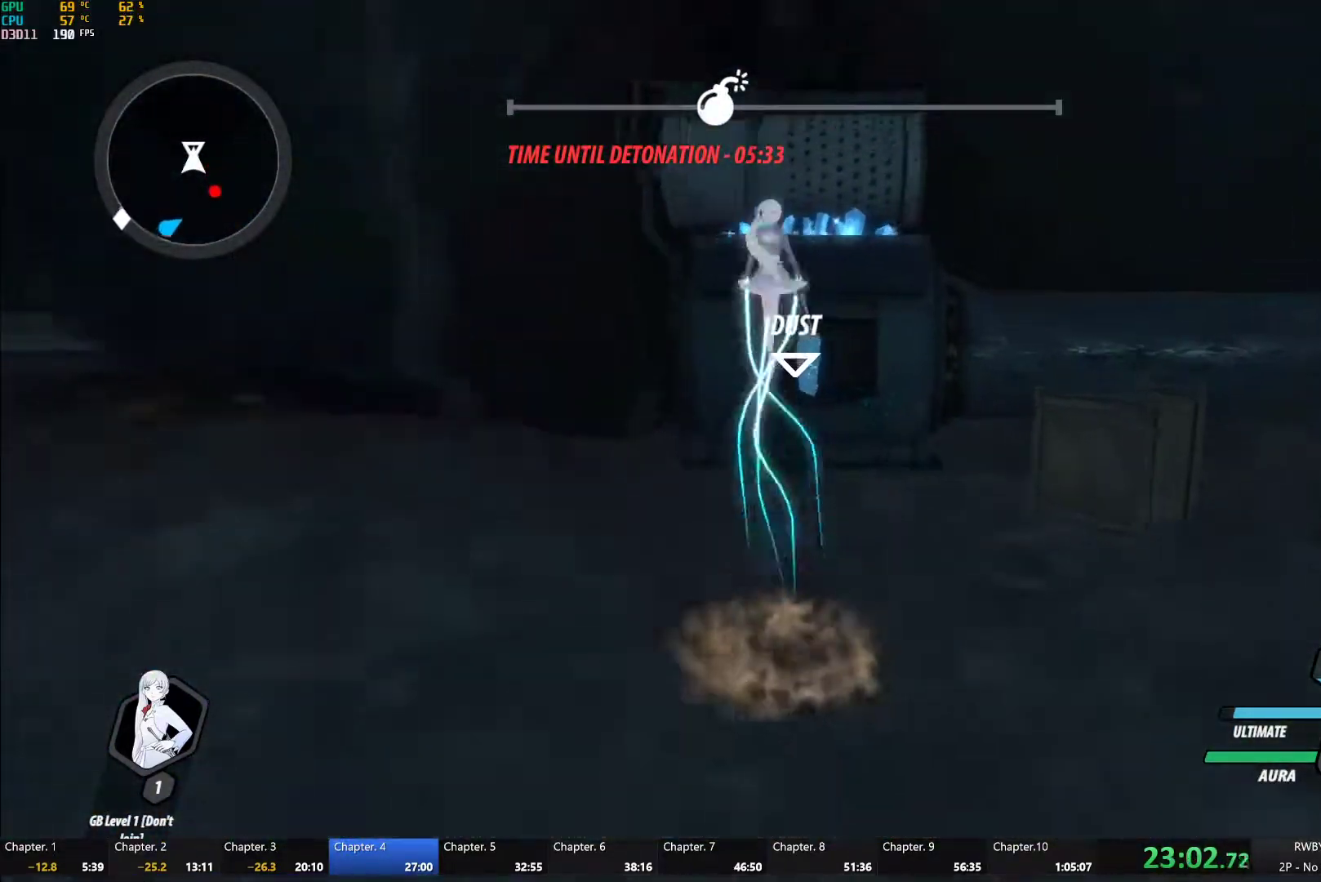
{"buttons": [], "left_stick": "up-right", "right_stick": "left", "button_events": []}
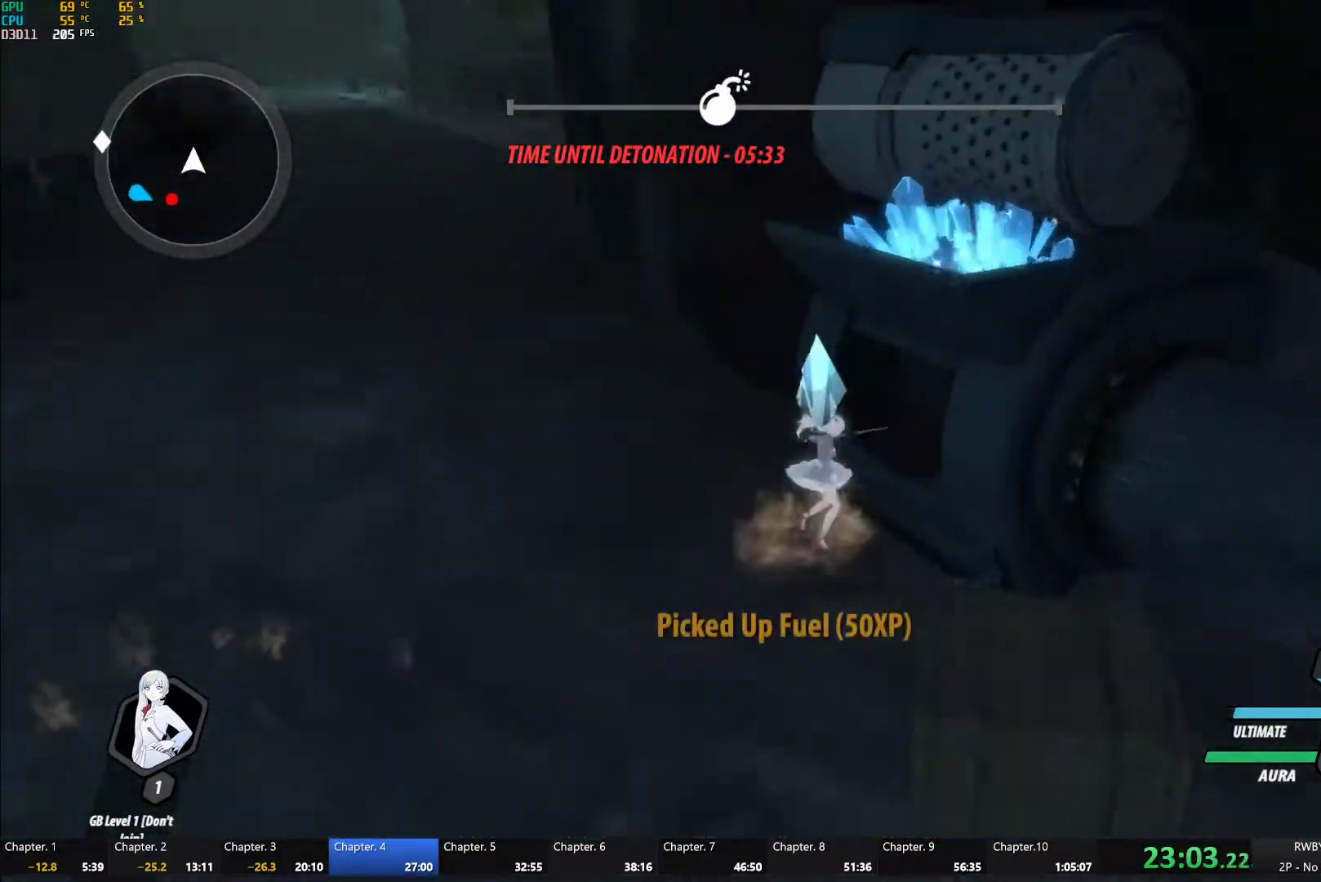
{"buttons": [], "left_stick": "left", "right_stick": "center", "button_events": [[317, "A", "down"], [367, "L1", "down"], [383, "A", "up"], [383, "Y", "down"], [417, "B", "down"], [450, "Y", "up"], [483, "B", "up"], [500, "L1", "up"]]}